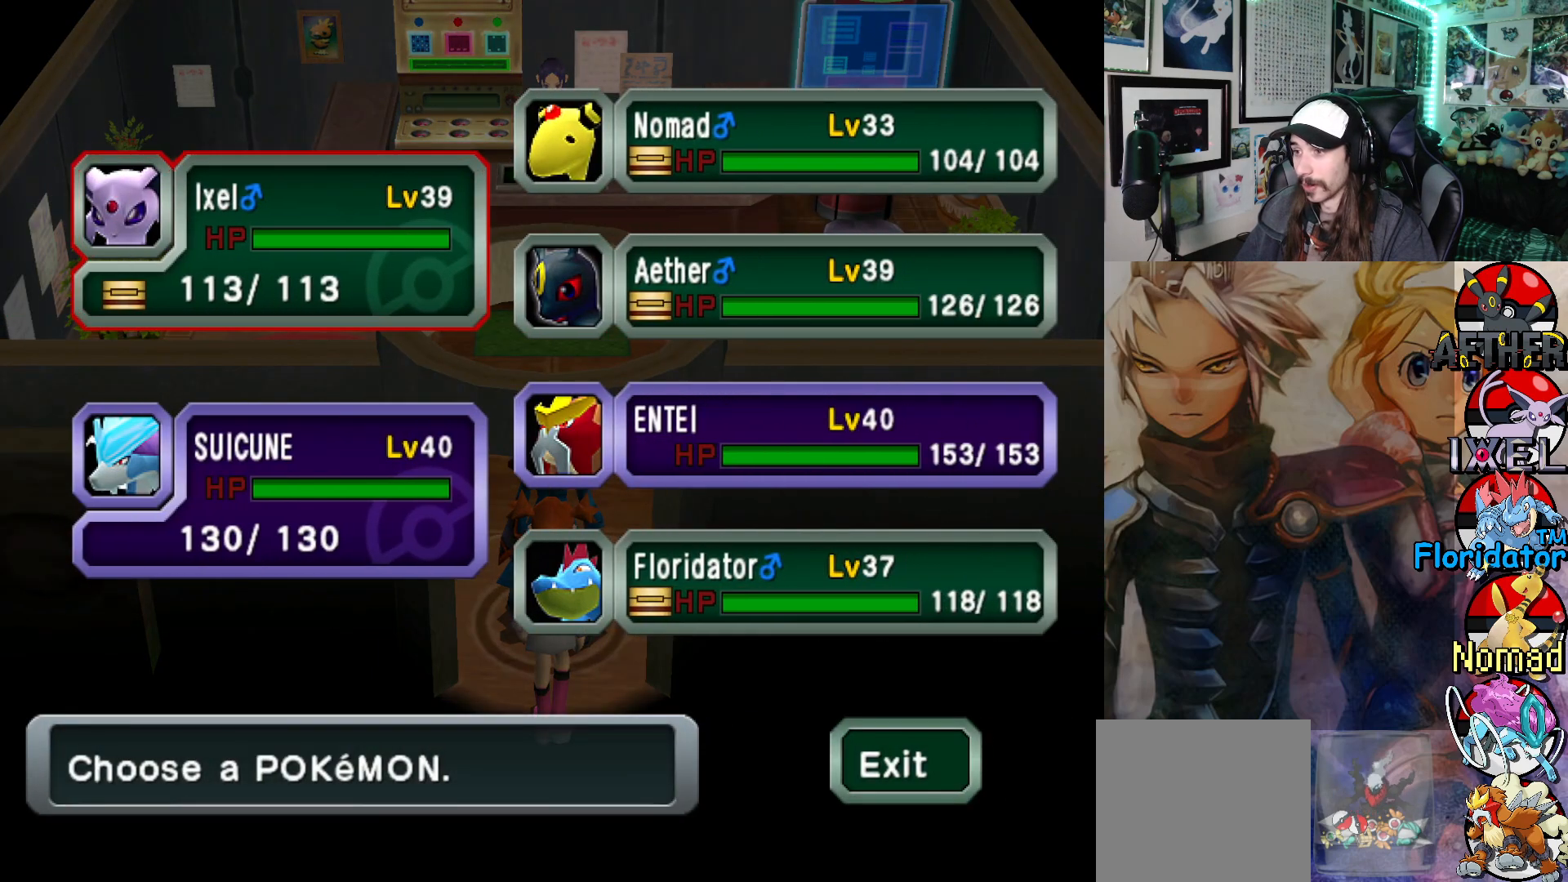
Gameplay with a controller (Xbox layout); each line is a JSON object with the inputs held at the frame after it. "events" lists button and stick changes between this image and that frame as [ms after this image, input, new state], when the widget could be followed in between. Not read: right_stick.
{"buttons": ["B"], "left_stick": "center", "events": [[500, "B", "down"]]}
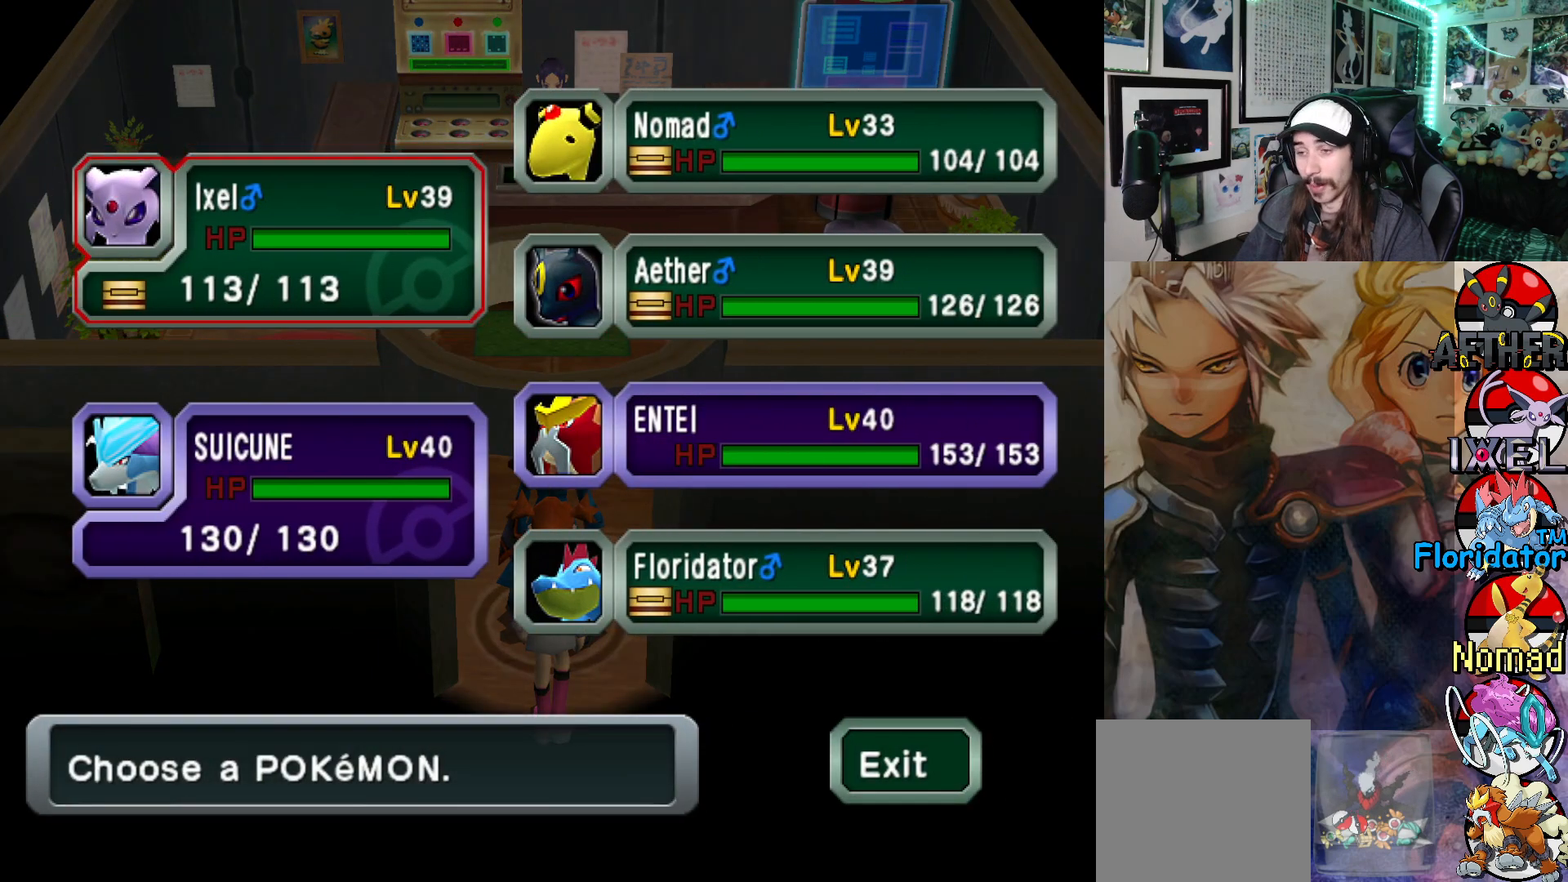
{"buttons": [], "left_stick": "center", "events": [[150, "B", "up"]]}
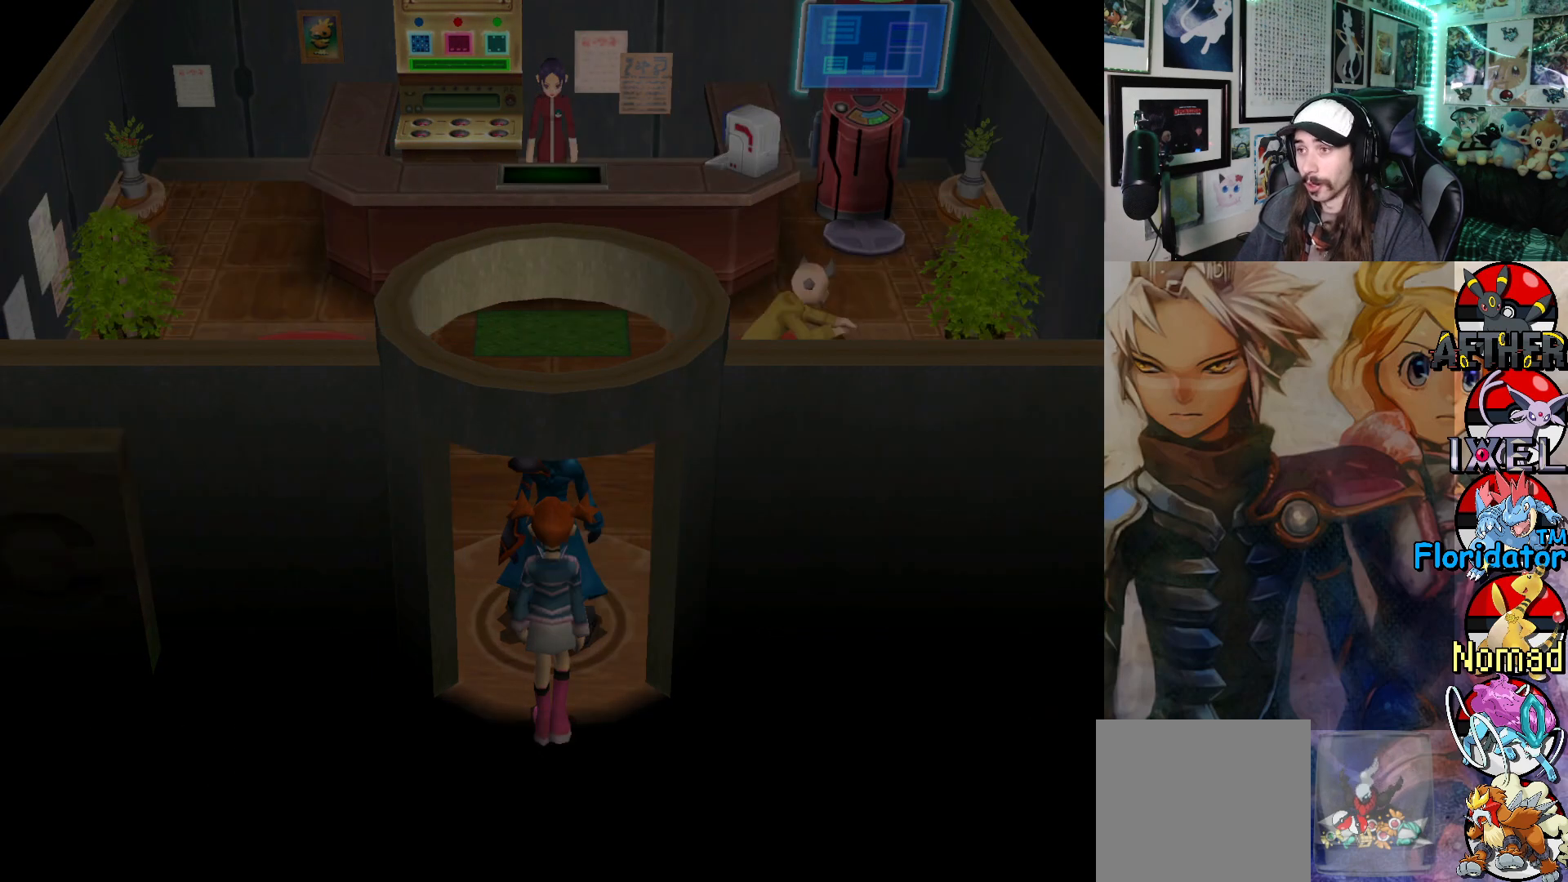
{"buttons": [], "left_stick": "center", "events": []}
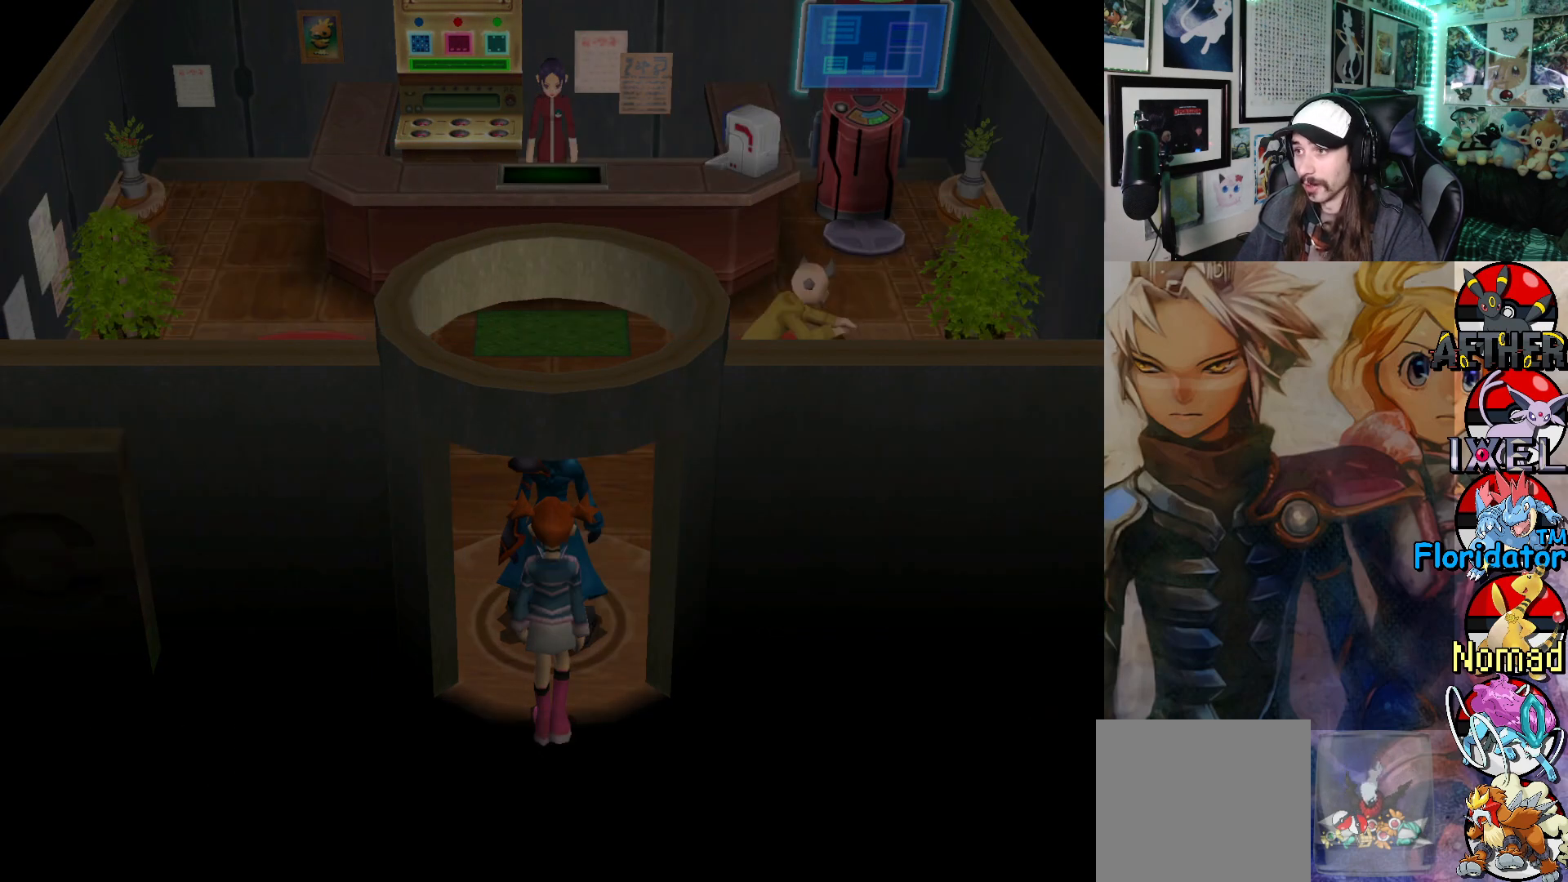
{"buttons": [], "left_stick": "center", "events": []}
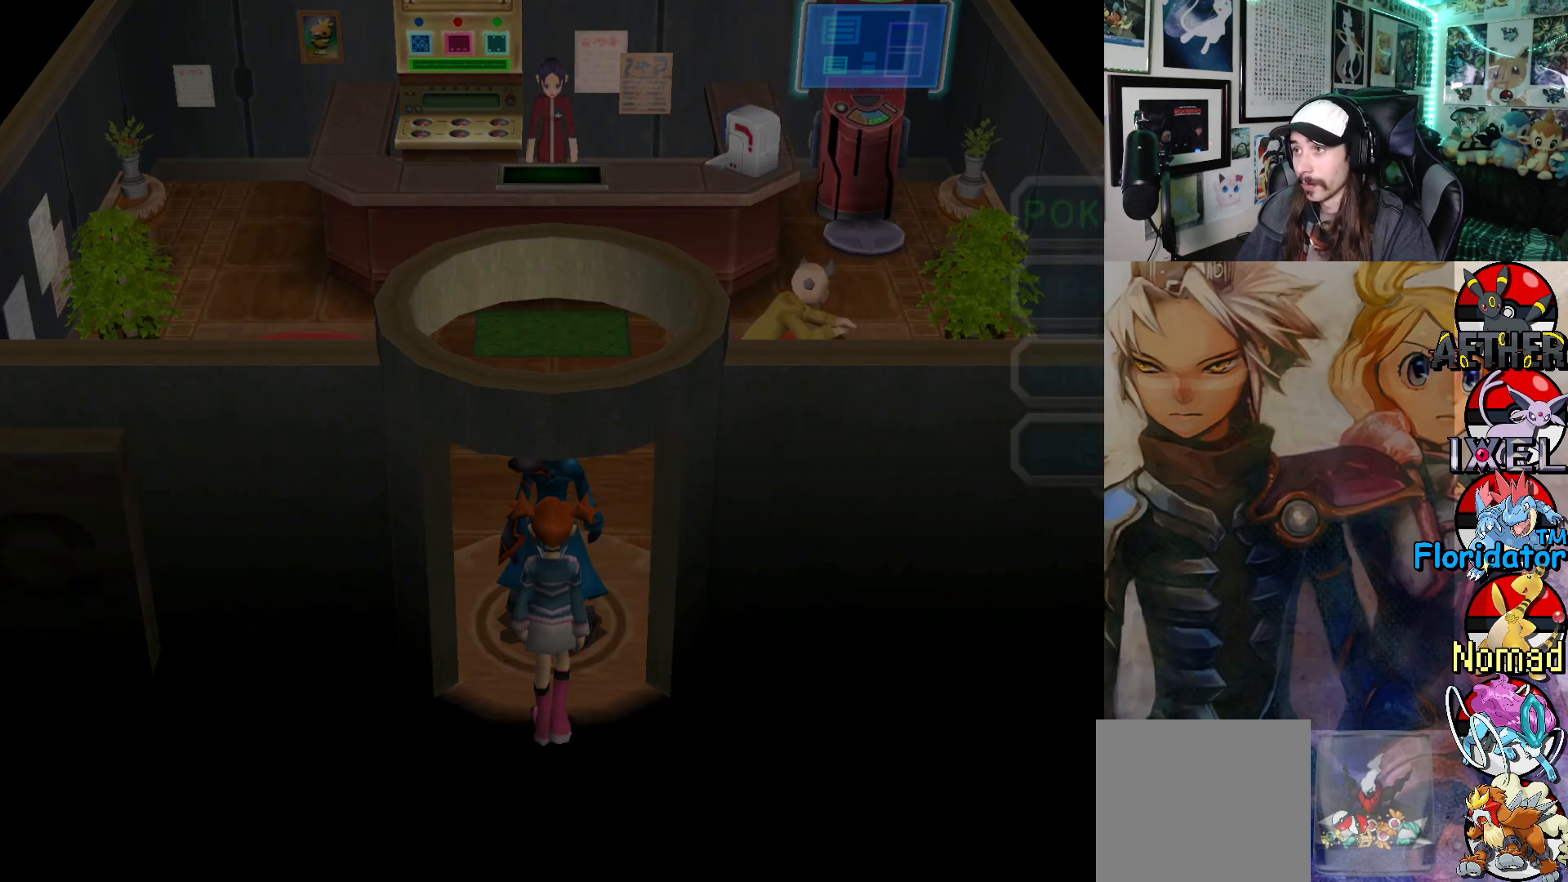
{"buttons": [], "left_stick": "center", "events": []}
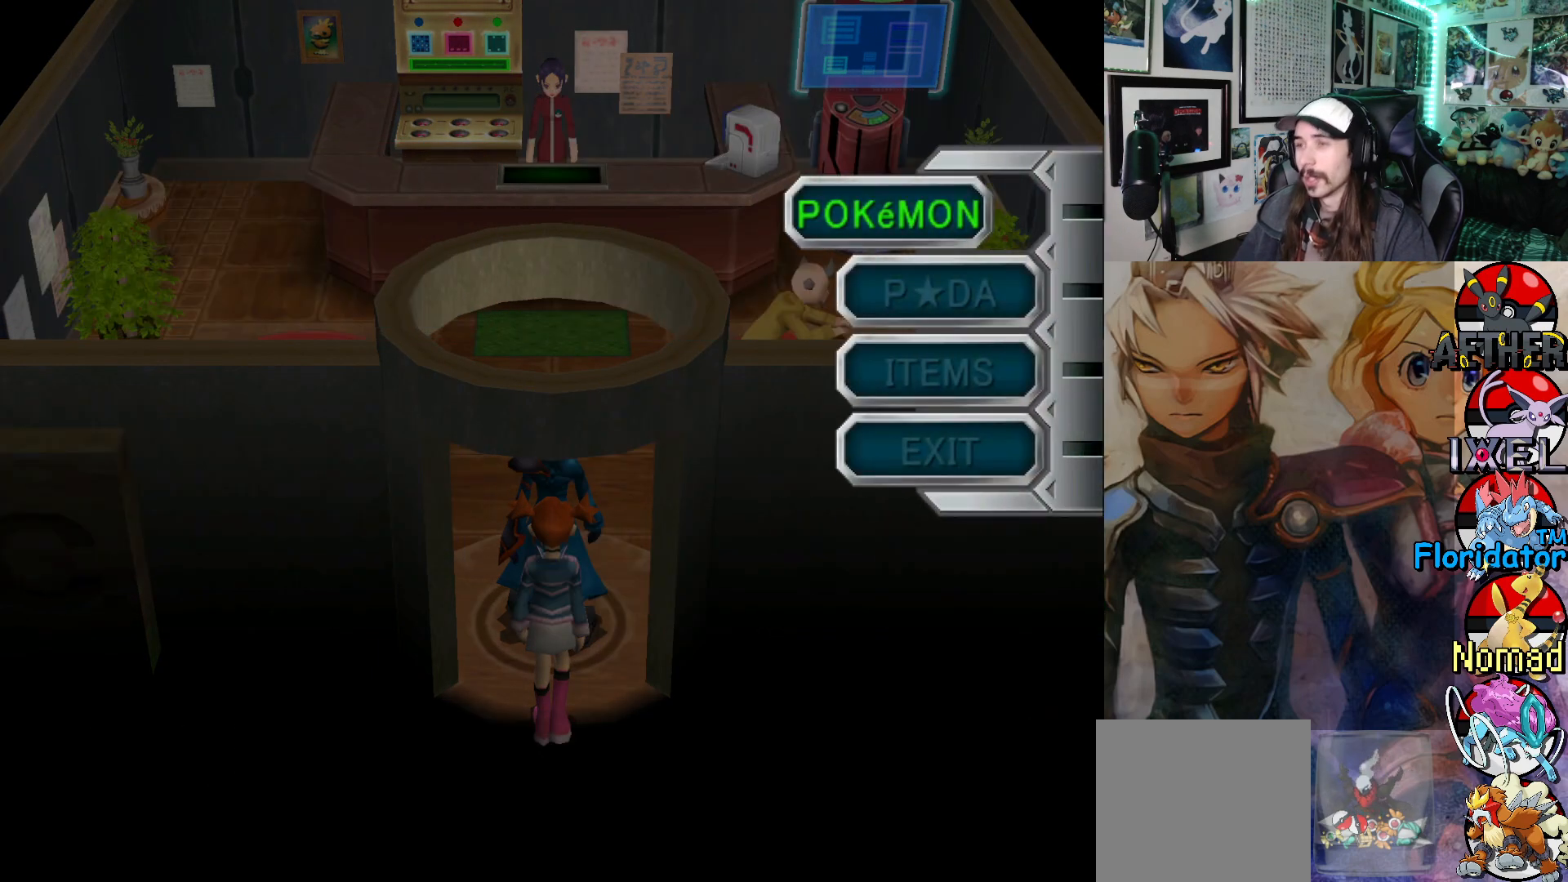
{"buttons": [], "left_stick": "center", "events": []}
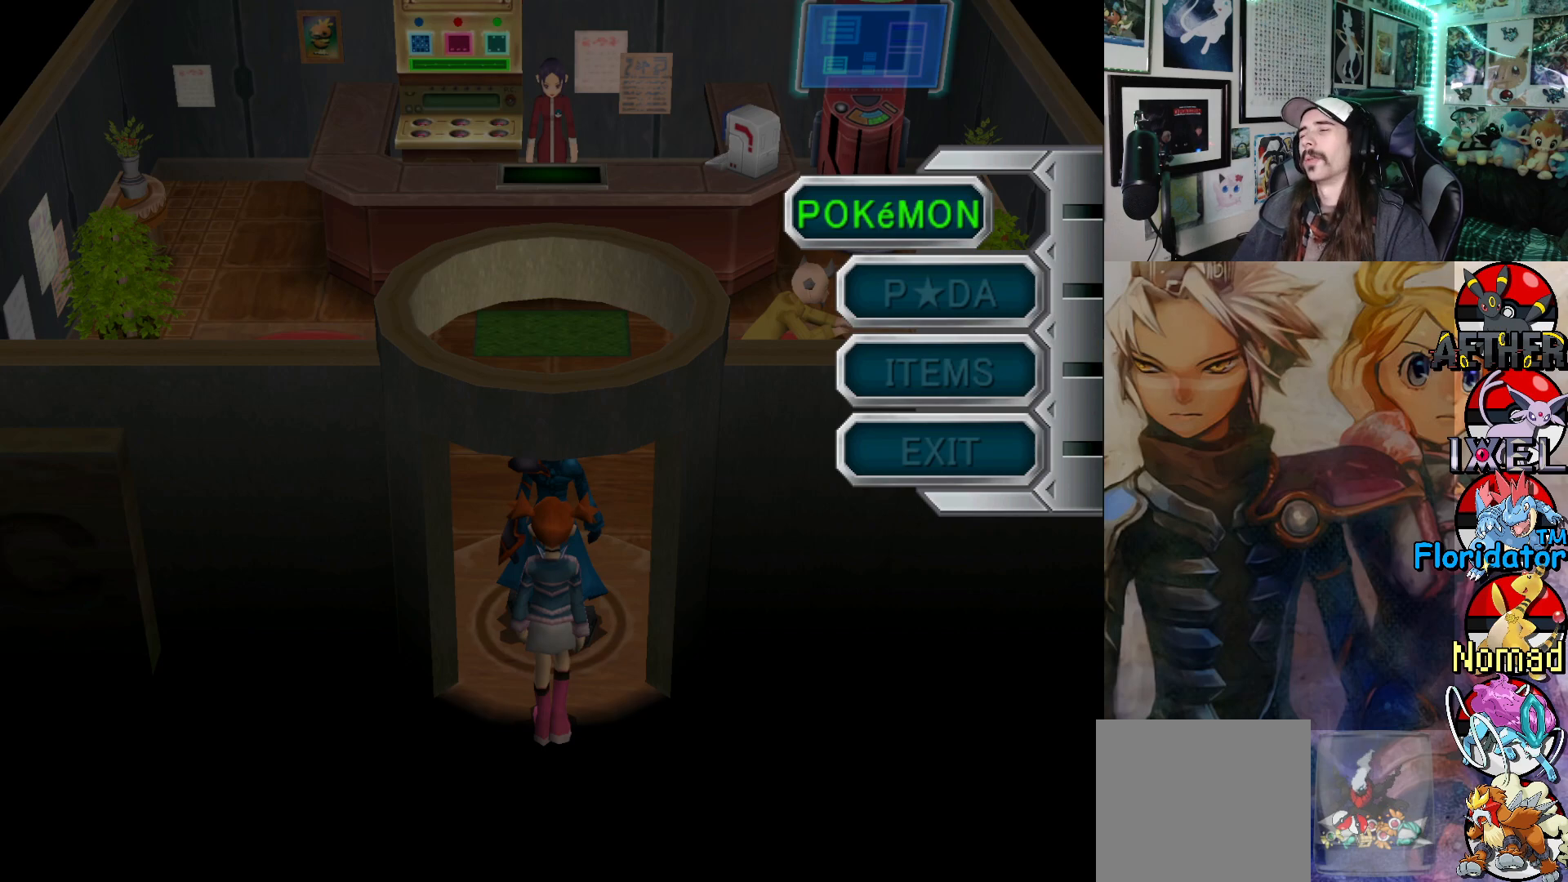
{"buttons": [], "left_stick": "center", "events": []}
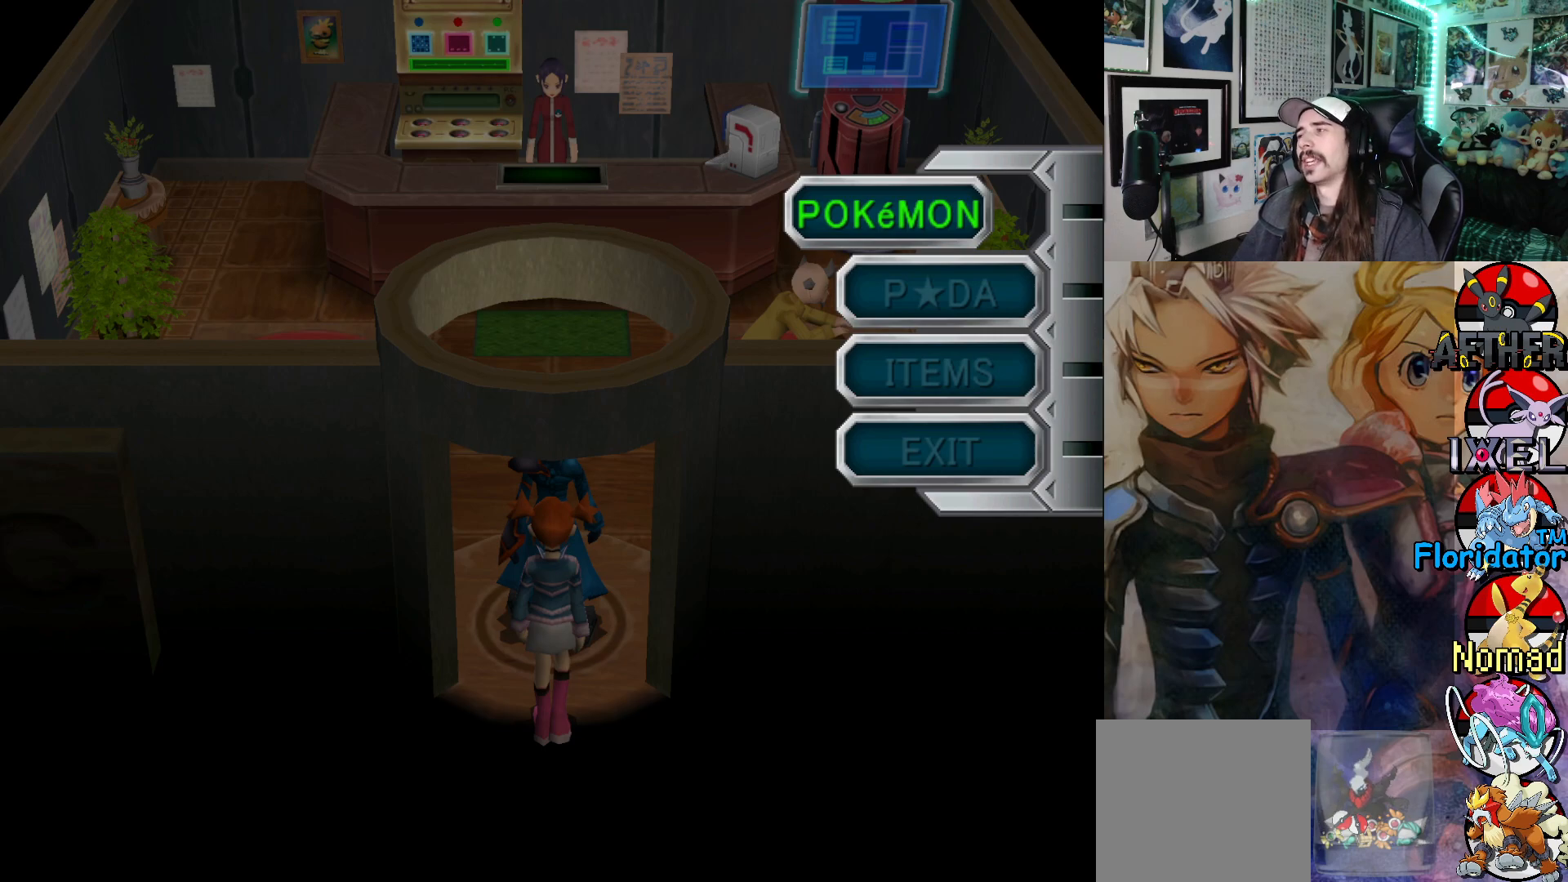
{"buttons": [], "left_stick": "center", "events": []}
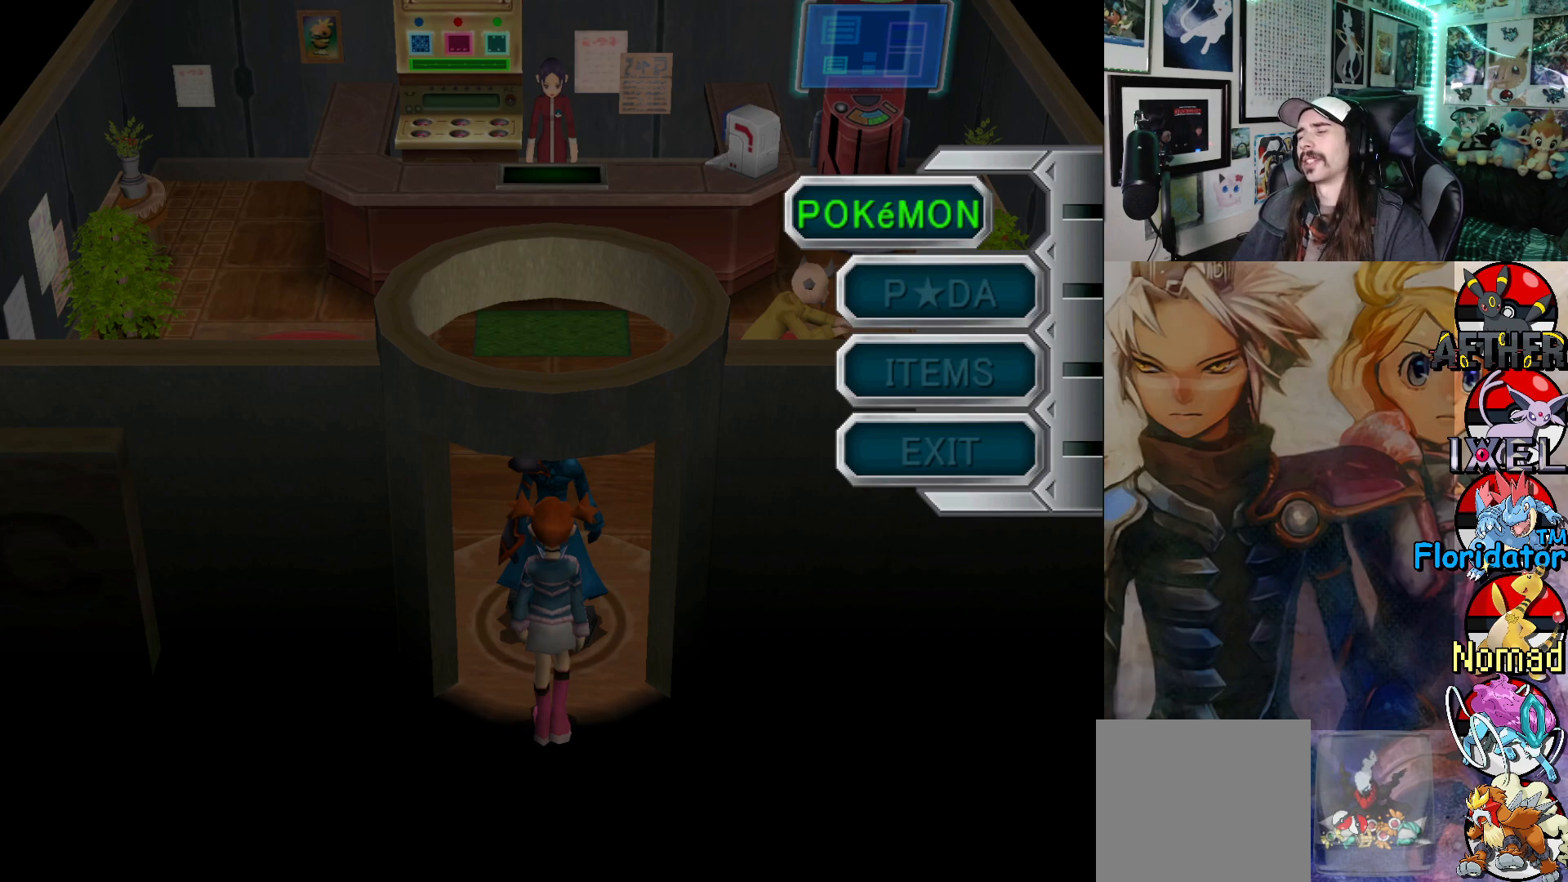
{"buttons": ["B"], "left_stick": "center", "events": [[383, "B", "down"]]}
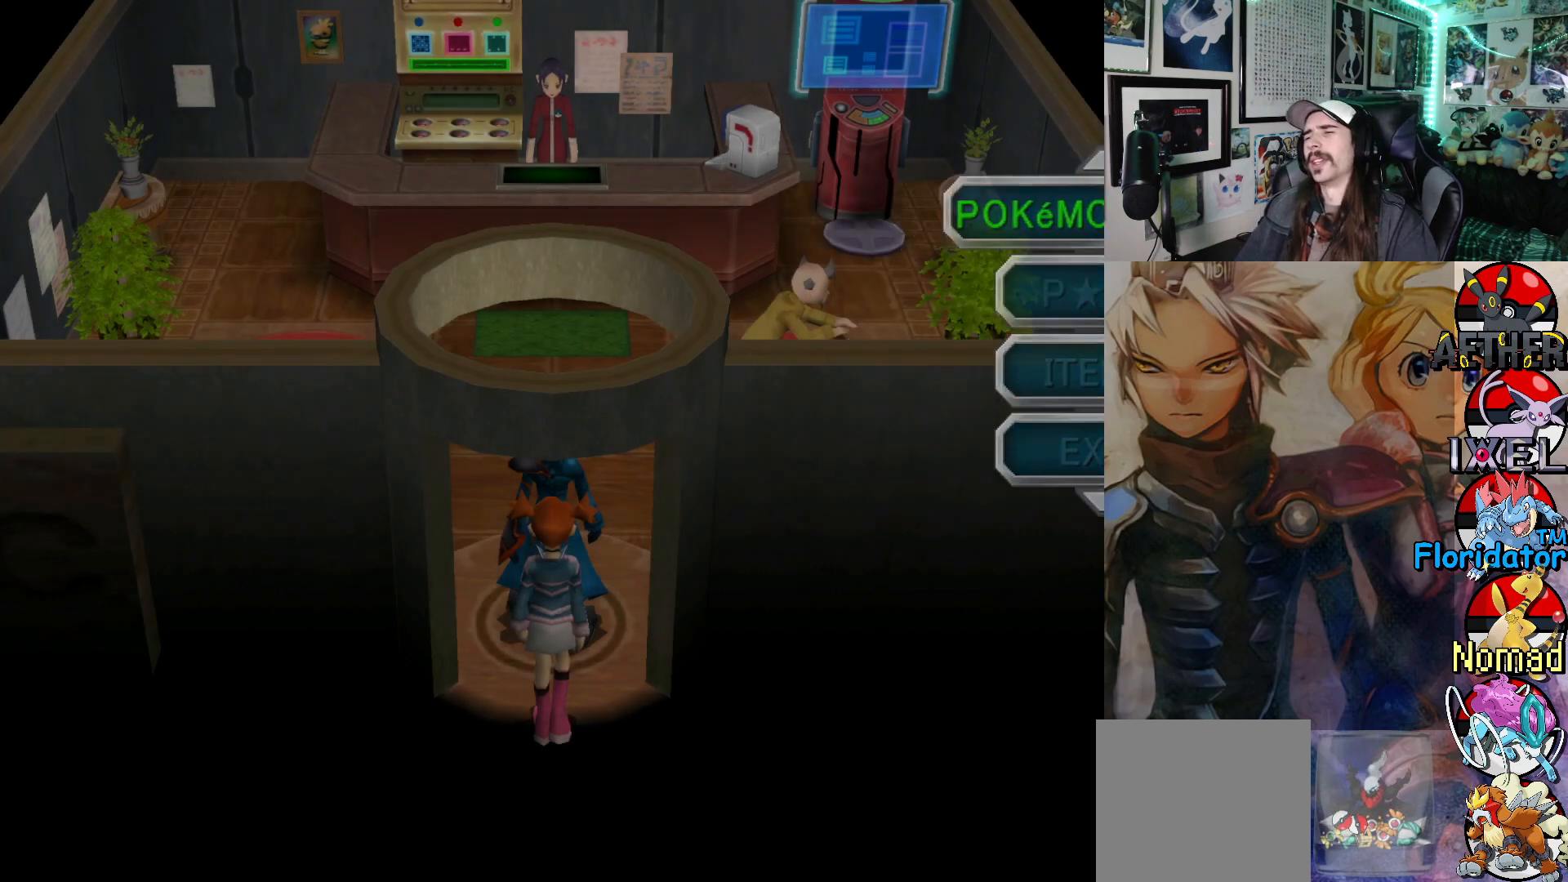
{"buttons": [], "left_stick": "center", "events": [[17, "B", "up"]]}
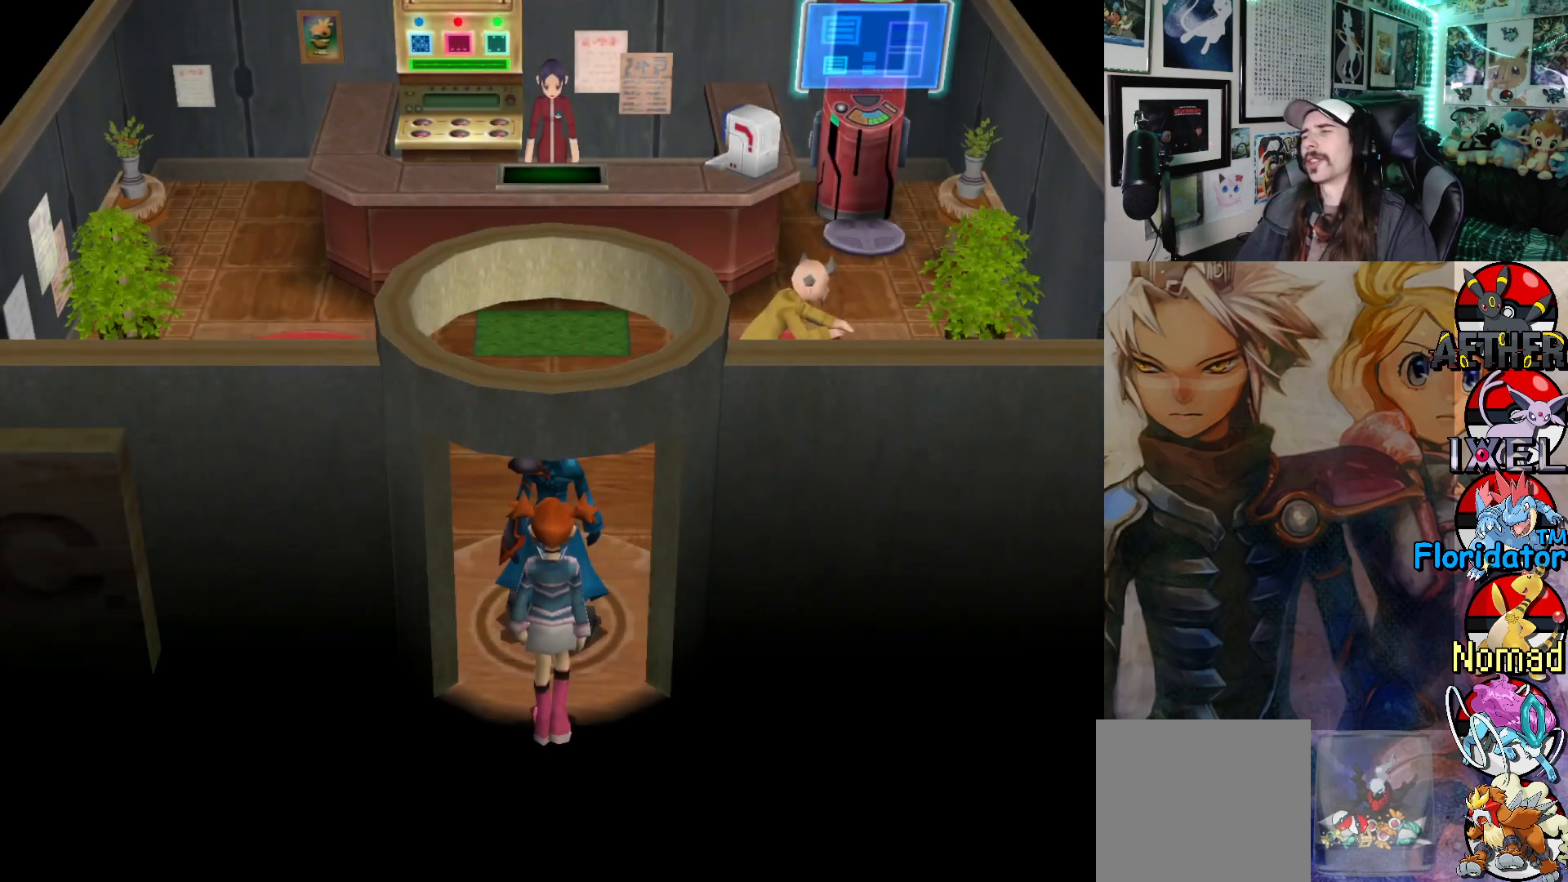
{"buttons": [], "left_stick": "center", "events": []}
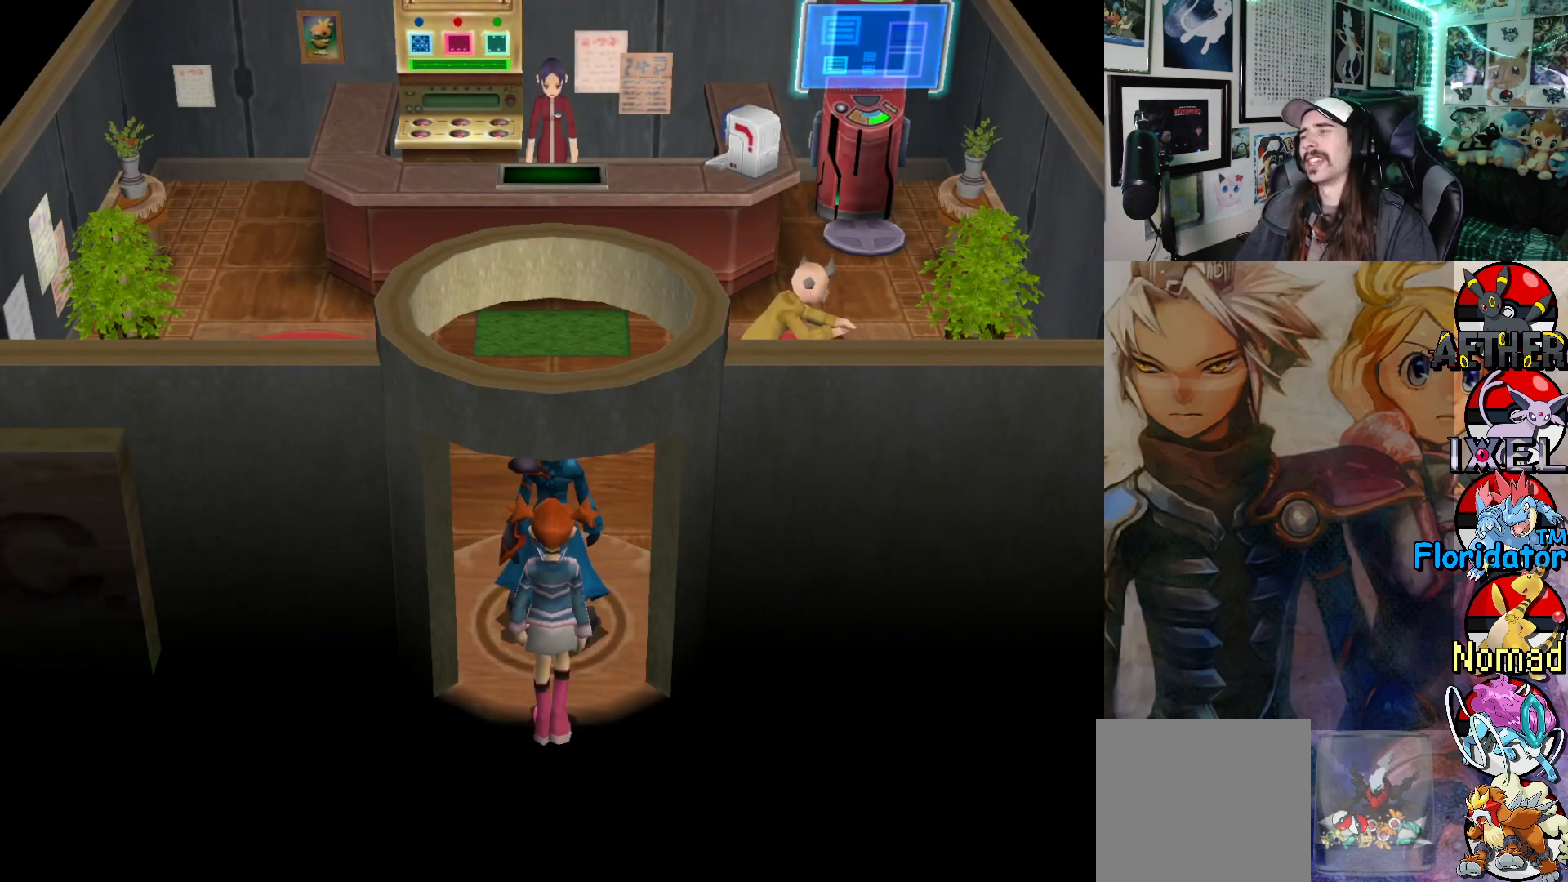
{"buttons": [], "left_stick": "center", "events": []}
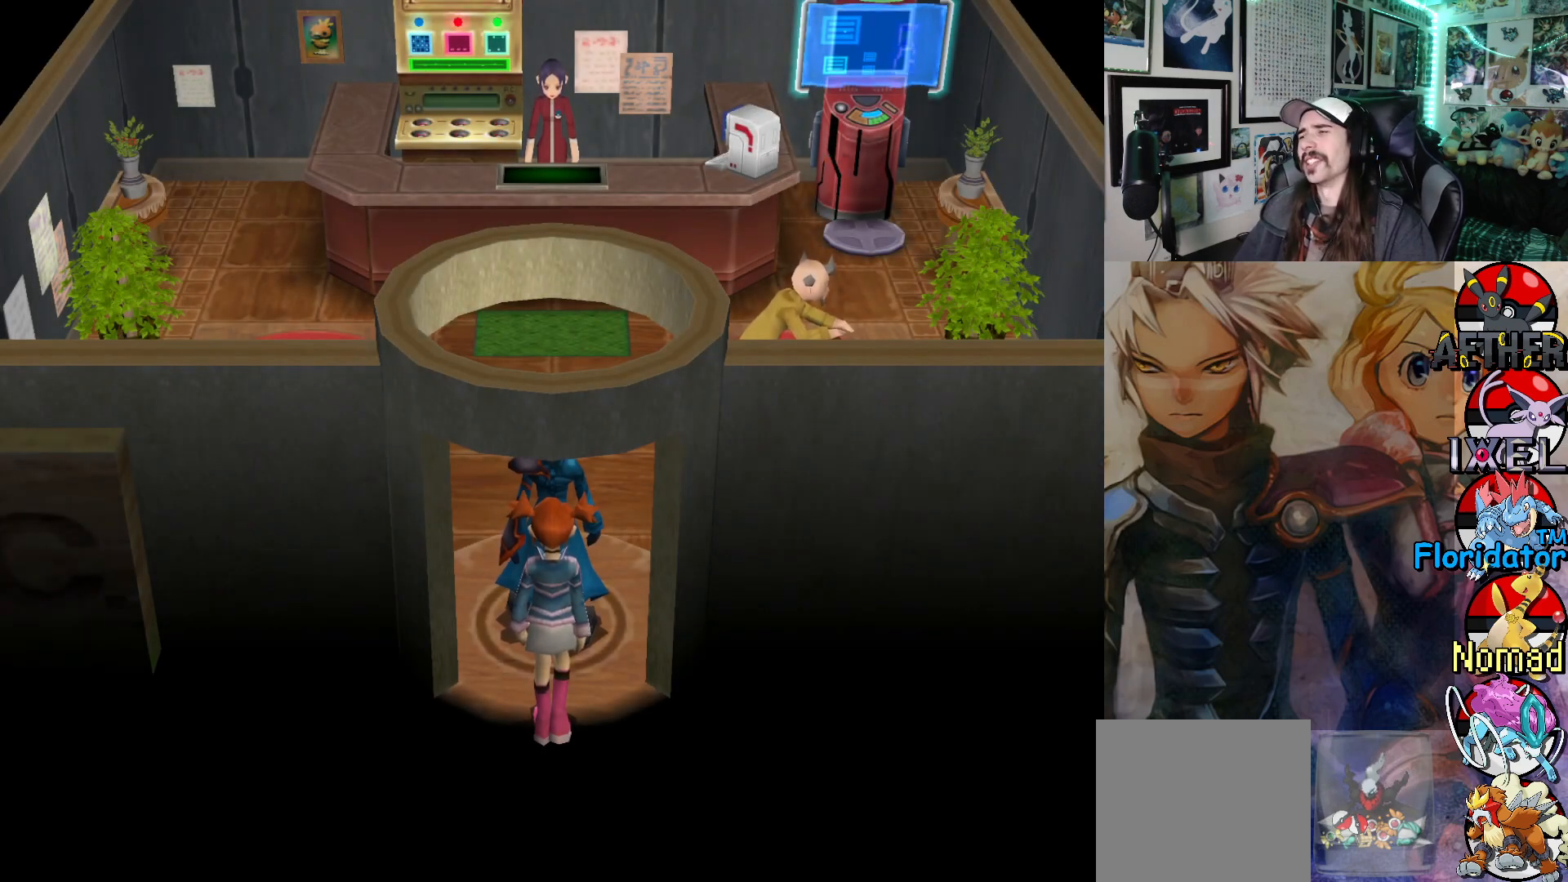
{"buttons": [], "left_stick": "center", "events": []}
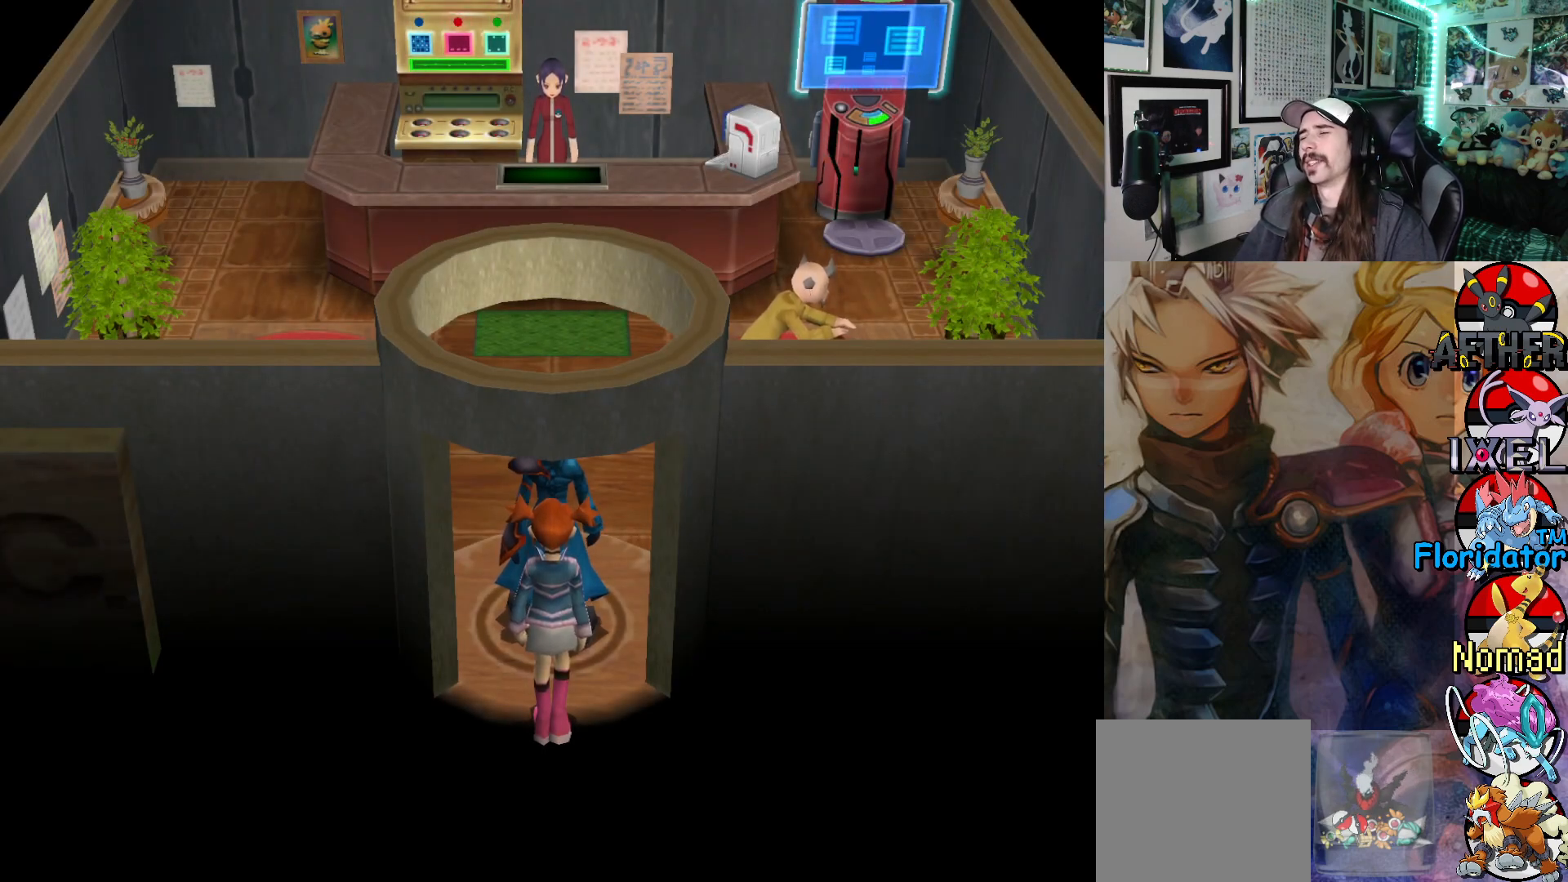
{"buttons": [], "left_stick": "center", "events": []}
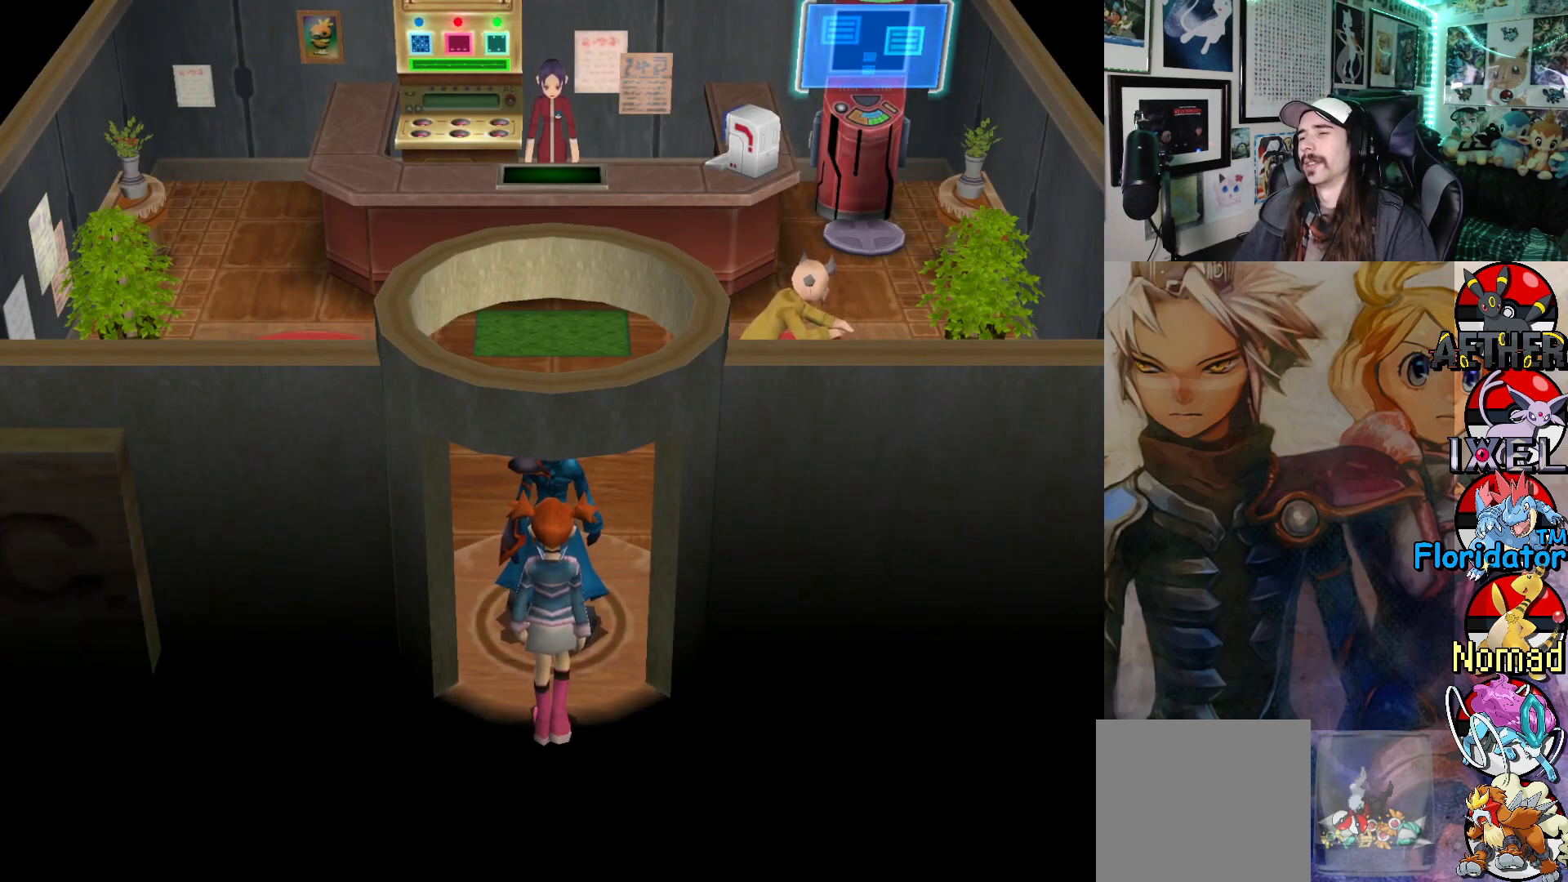
{"buttons": [], "left_stick": "up", "events": [[333, "left_stick", "up"]]}
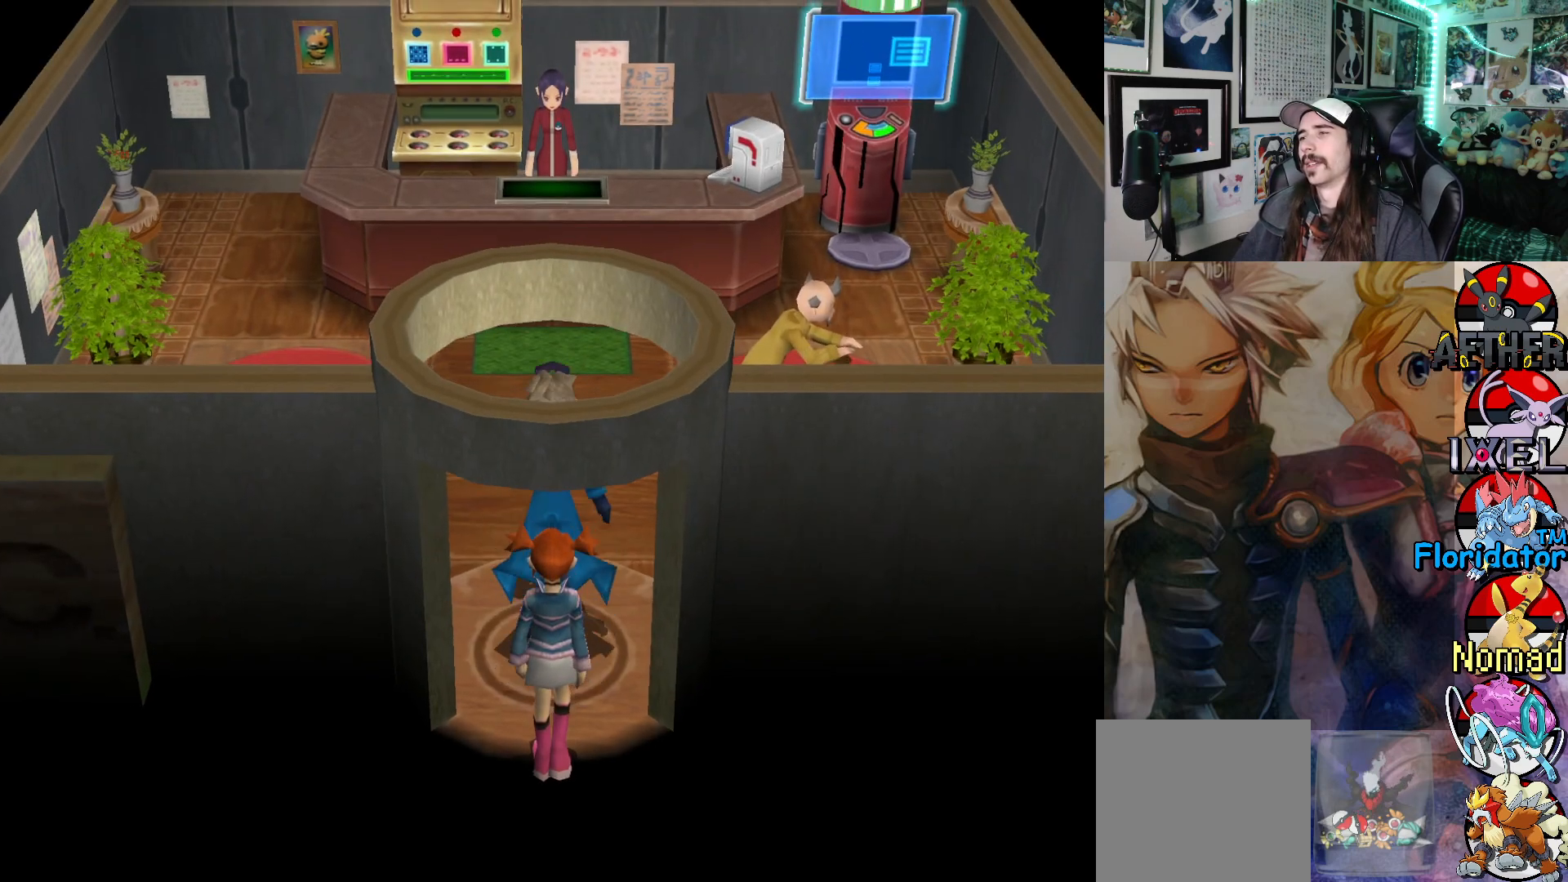
{"buttons": [], "left_stick": "up", "events": []}
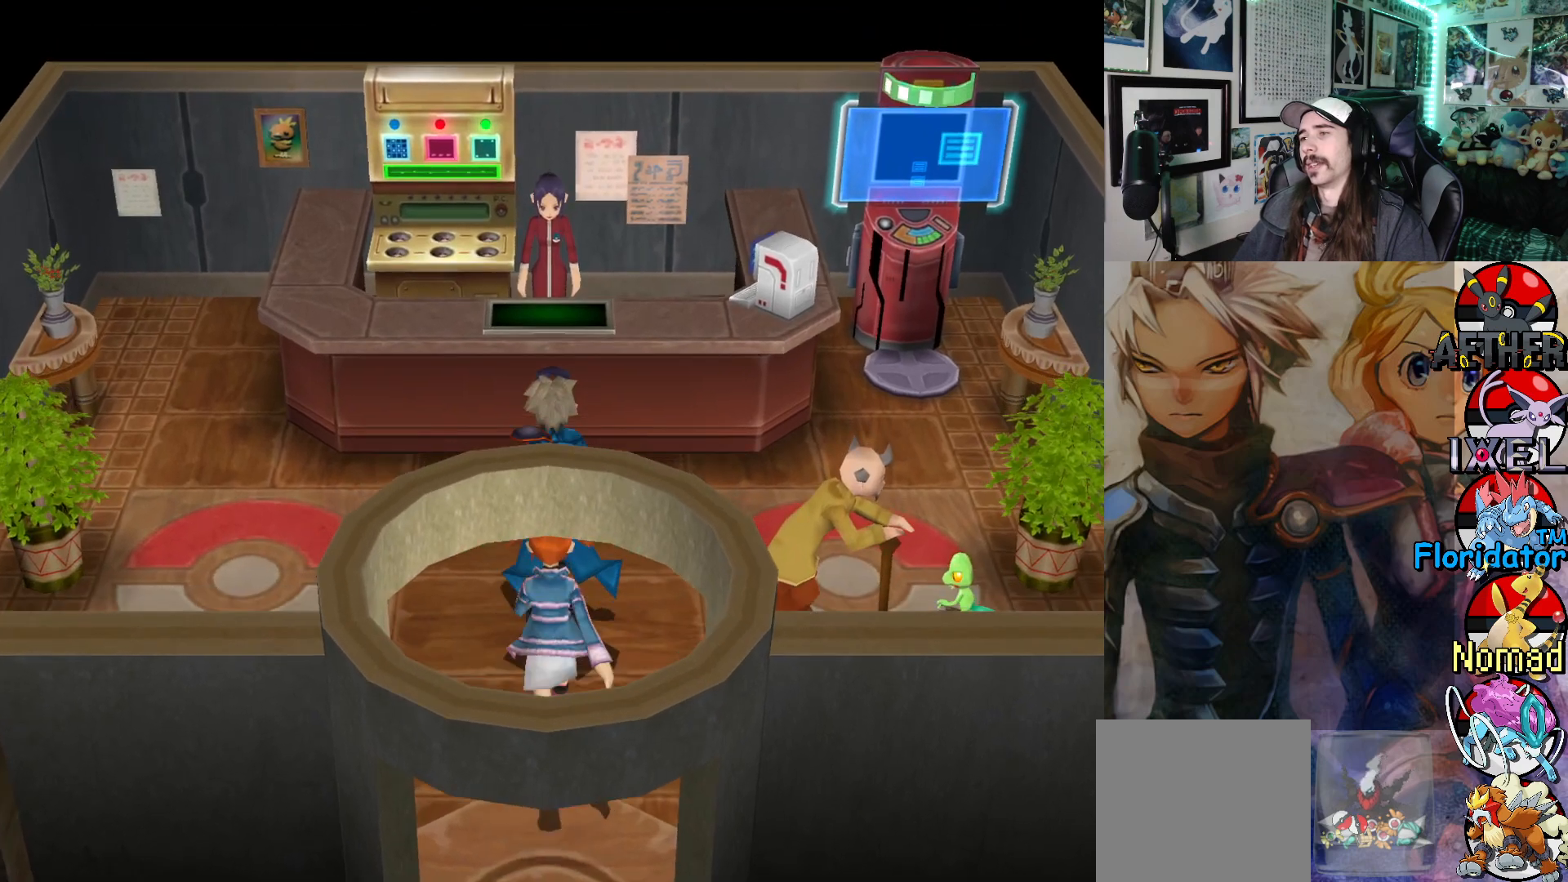
{"buttons": [], "left_stick": "center", "events": [[100, "Y", "down"], [133, "left_stick", "center"], [200, "Y", "up"]]}
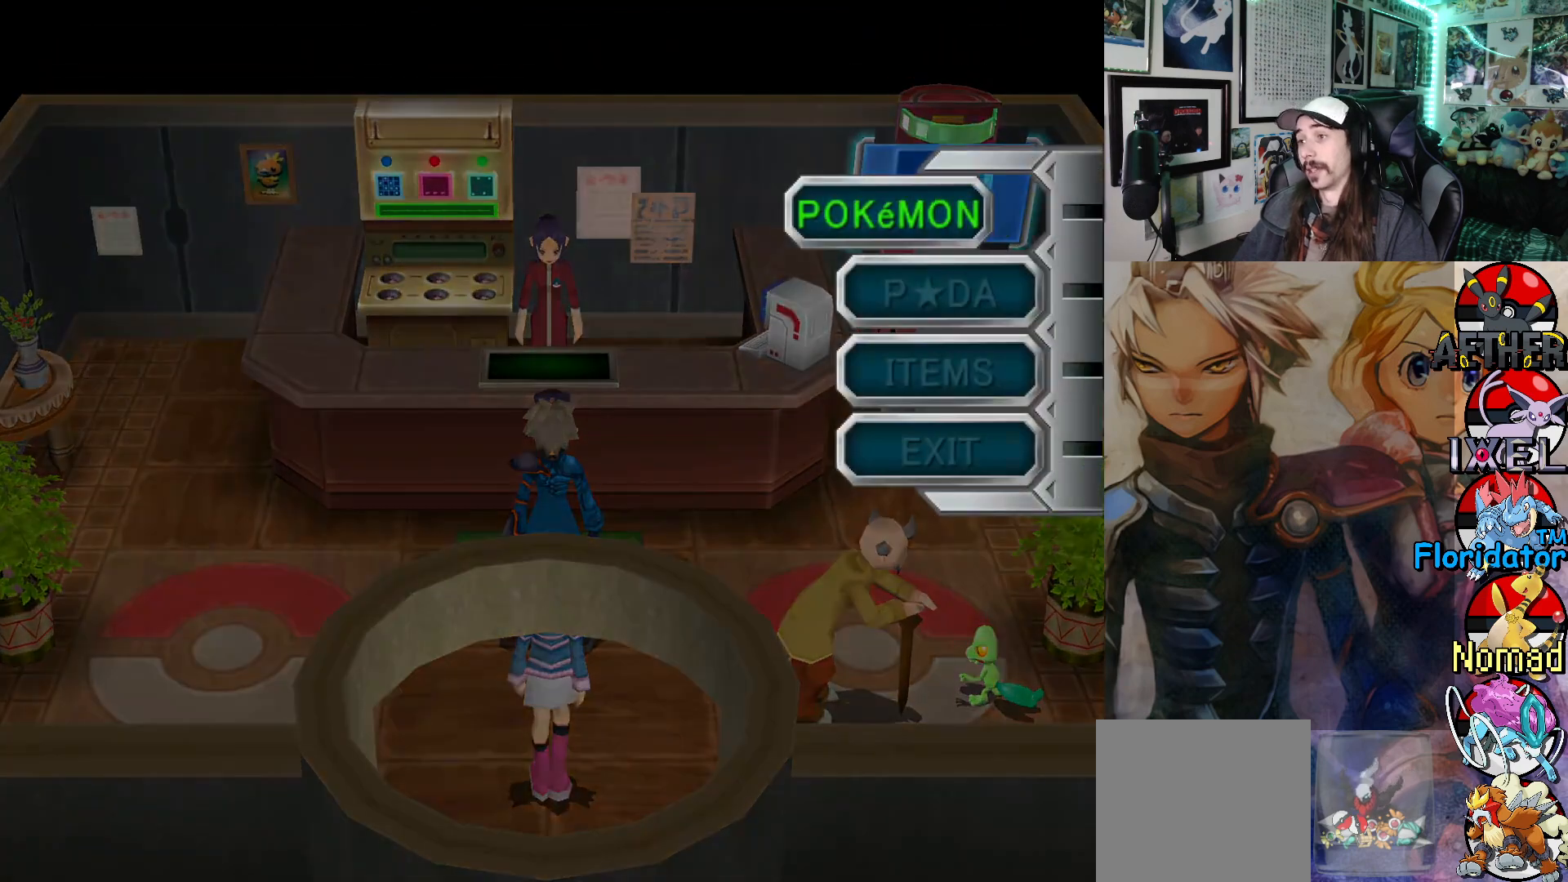
{"buttons": [], "left_stick": "center", "events": []}
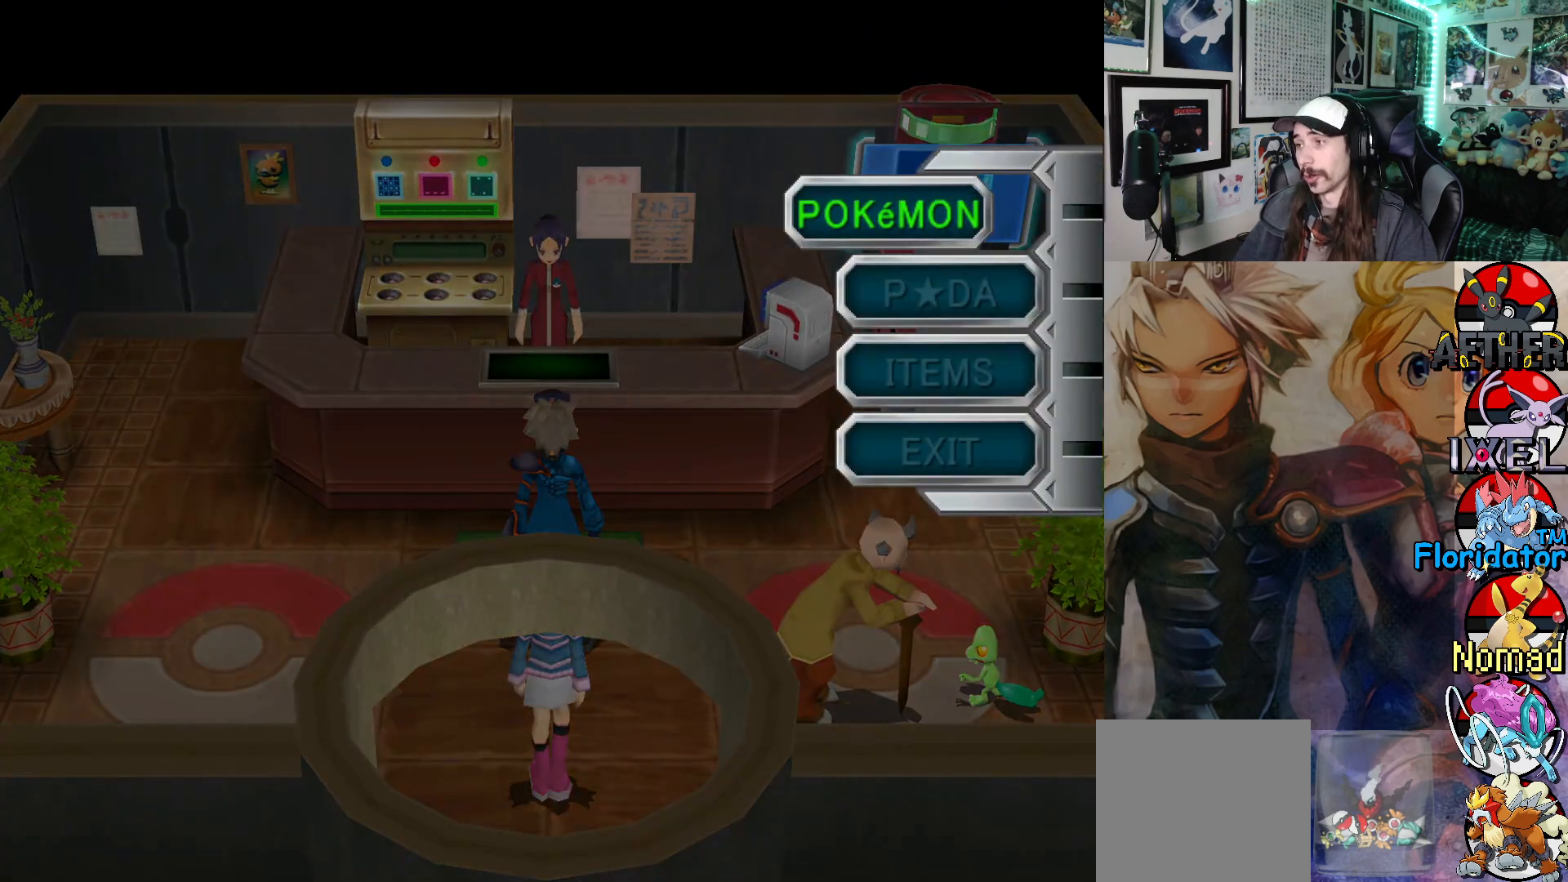
{"buttons": [], "left_stick": "center", "events": []}
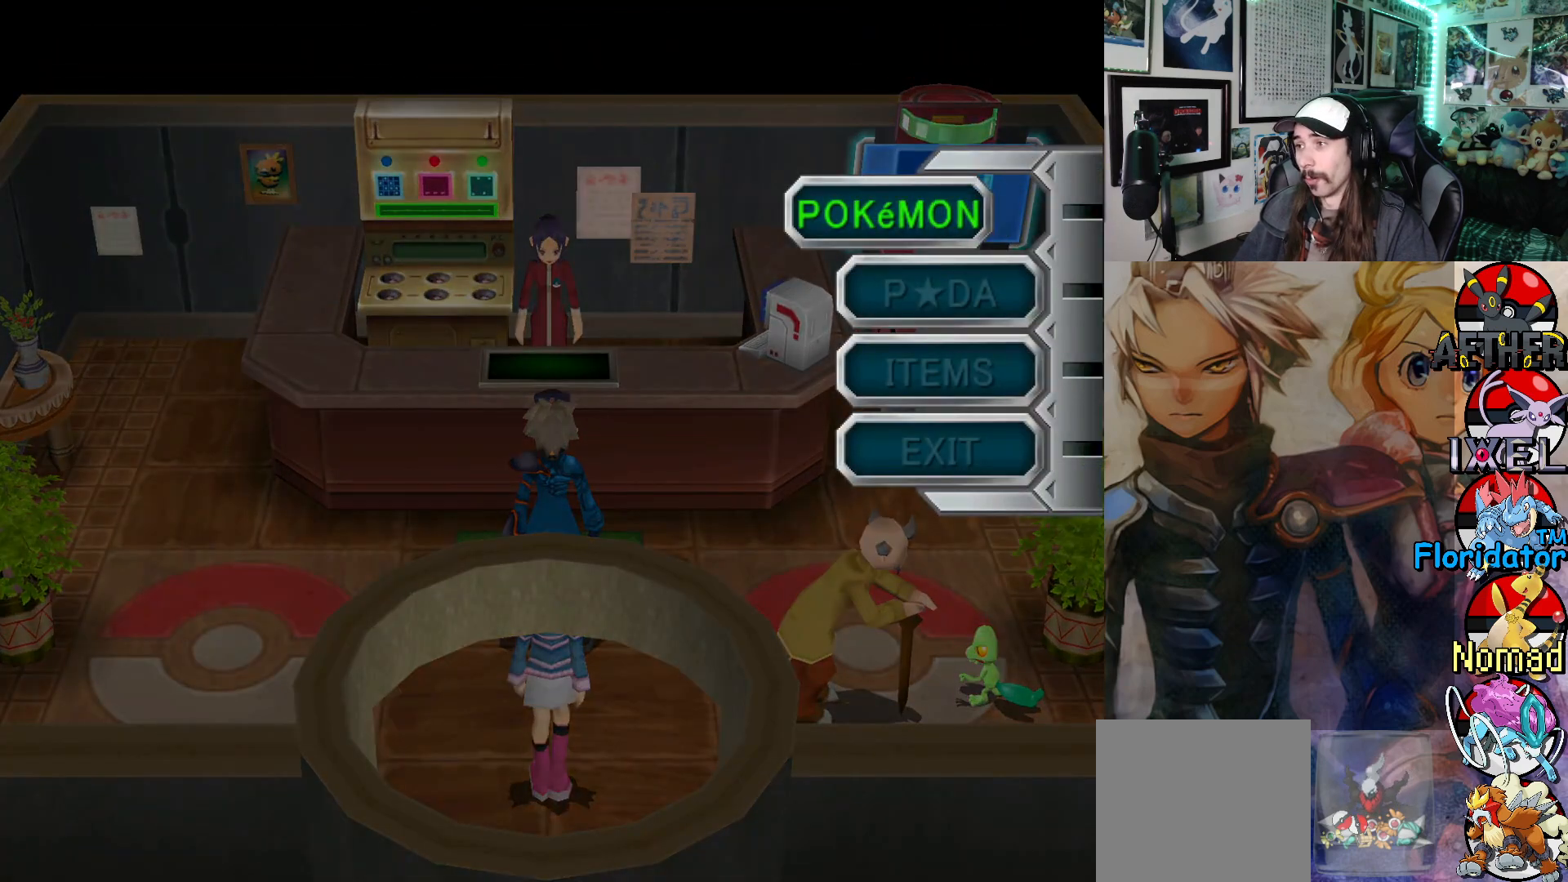
{"buttons": [], "left_stick": "center", "events": [[100, "DPAD_DOWN", "down"], [200, "DPAD_DOWN", "up"]]}
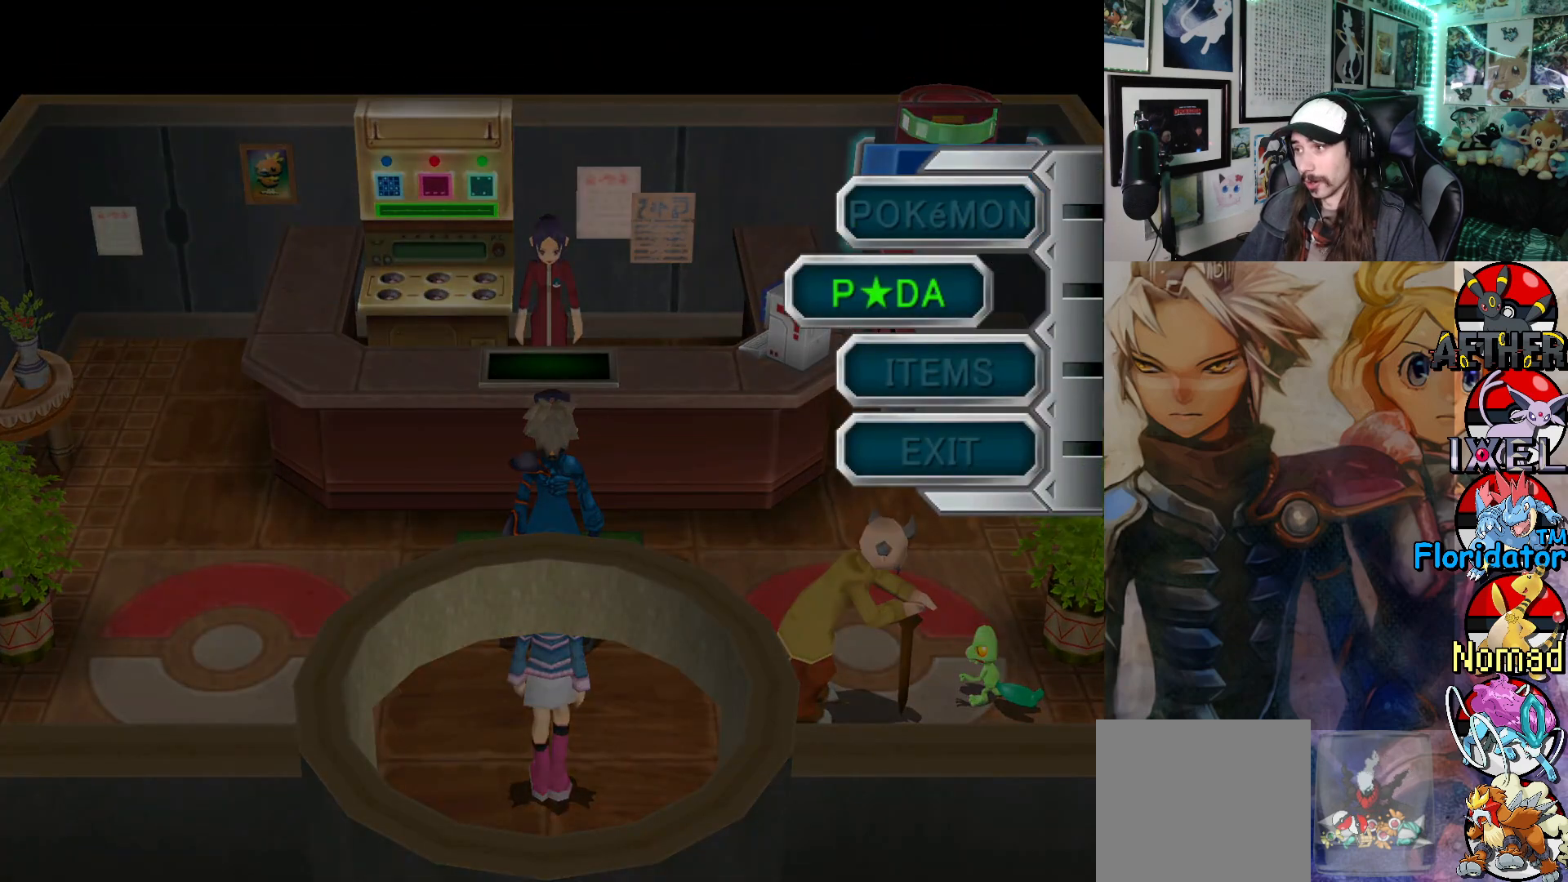
{"buttons": [], "left_stick": "center", "events": [[50, "DPAD_DOWN", "down"], [150, "DPAD_DOWN", "up"]]}
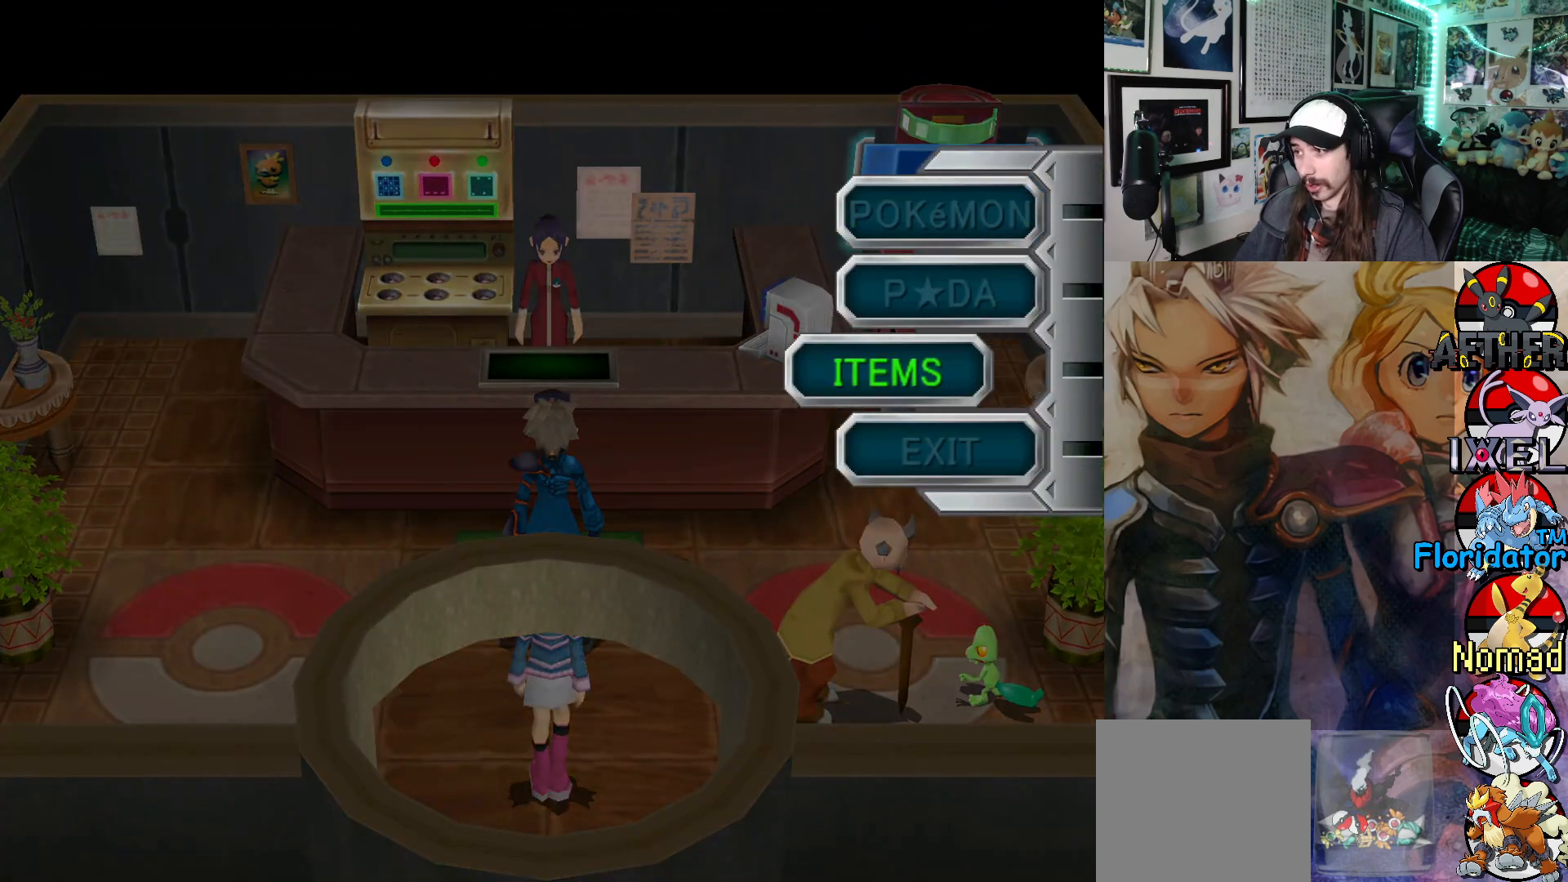
{"buttons": [], "left_stick": "center", "events": []}
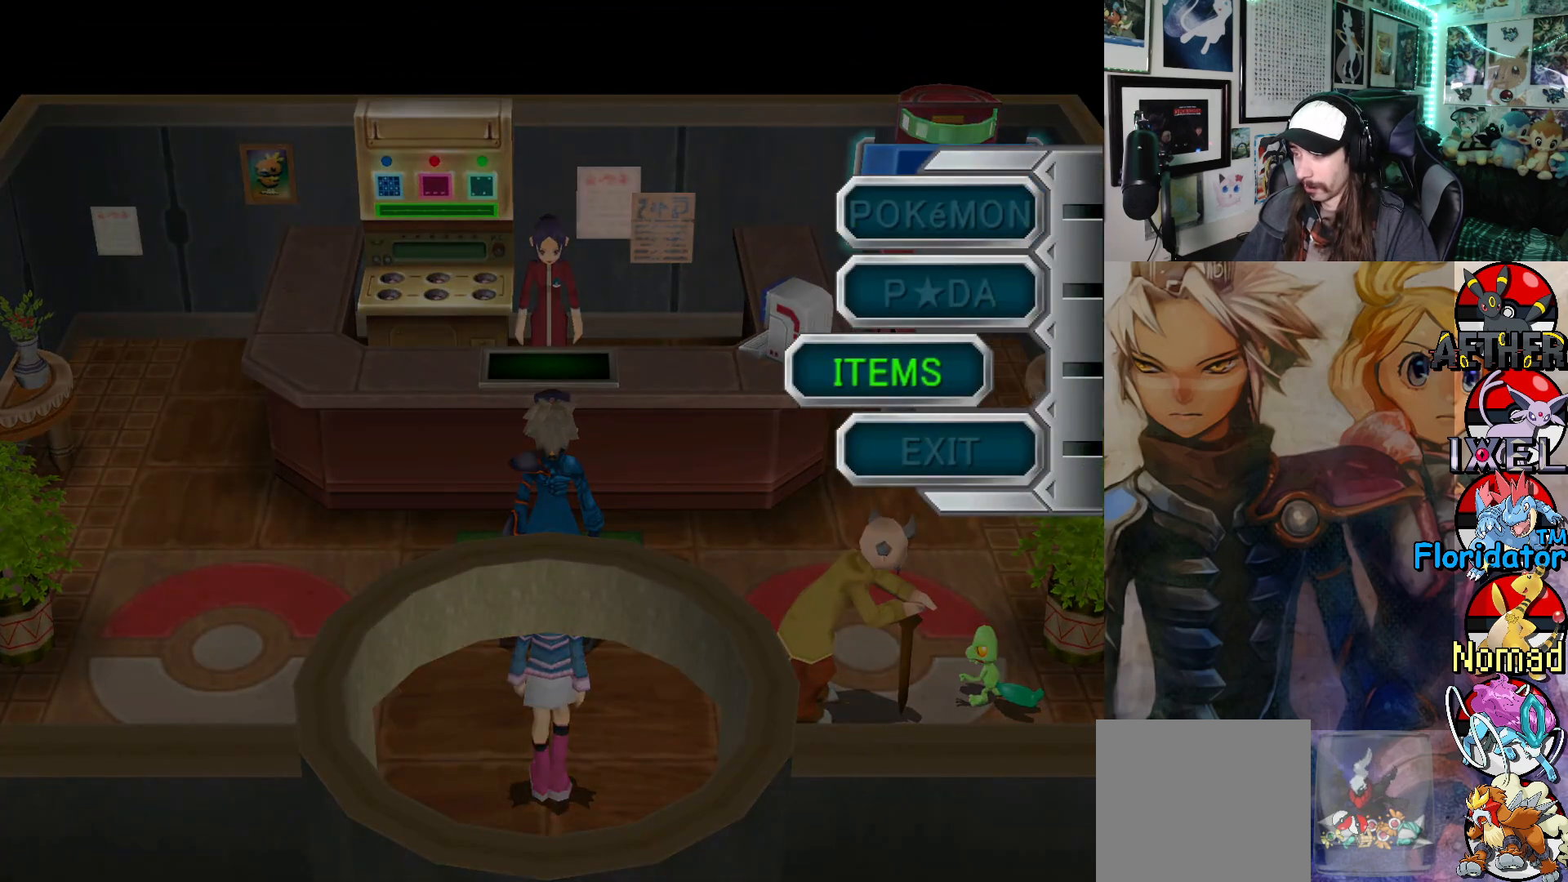
{"buttons": ["A"], "left_stick": "center", "events": [[500, "A", "down"]]}
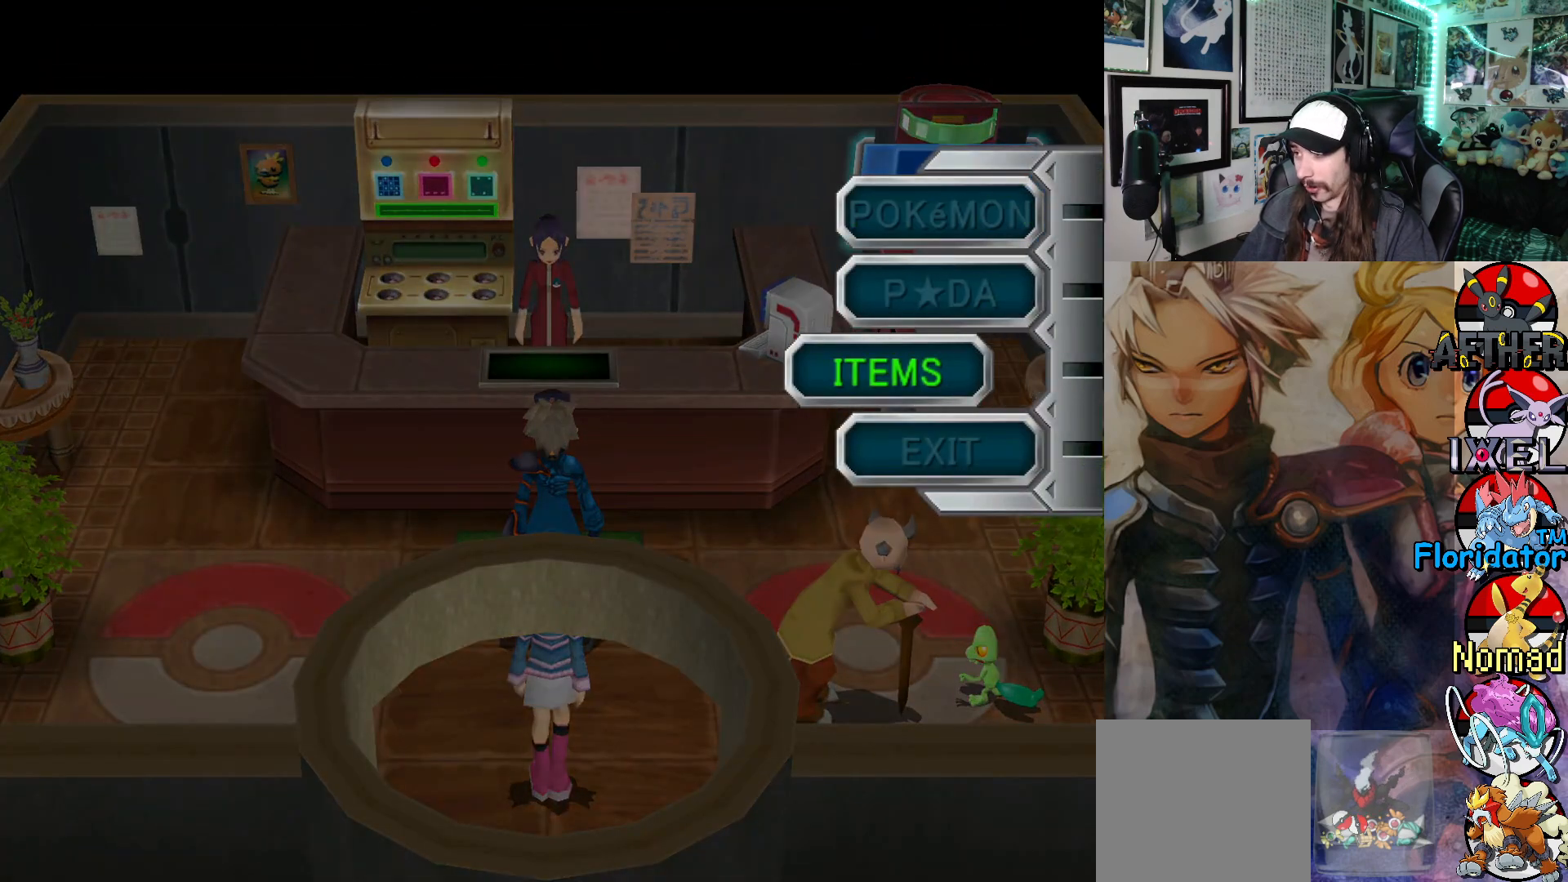
{"buttons": [], "left_stick": "center", "events": [[133, "A", "up"]]}
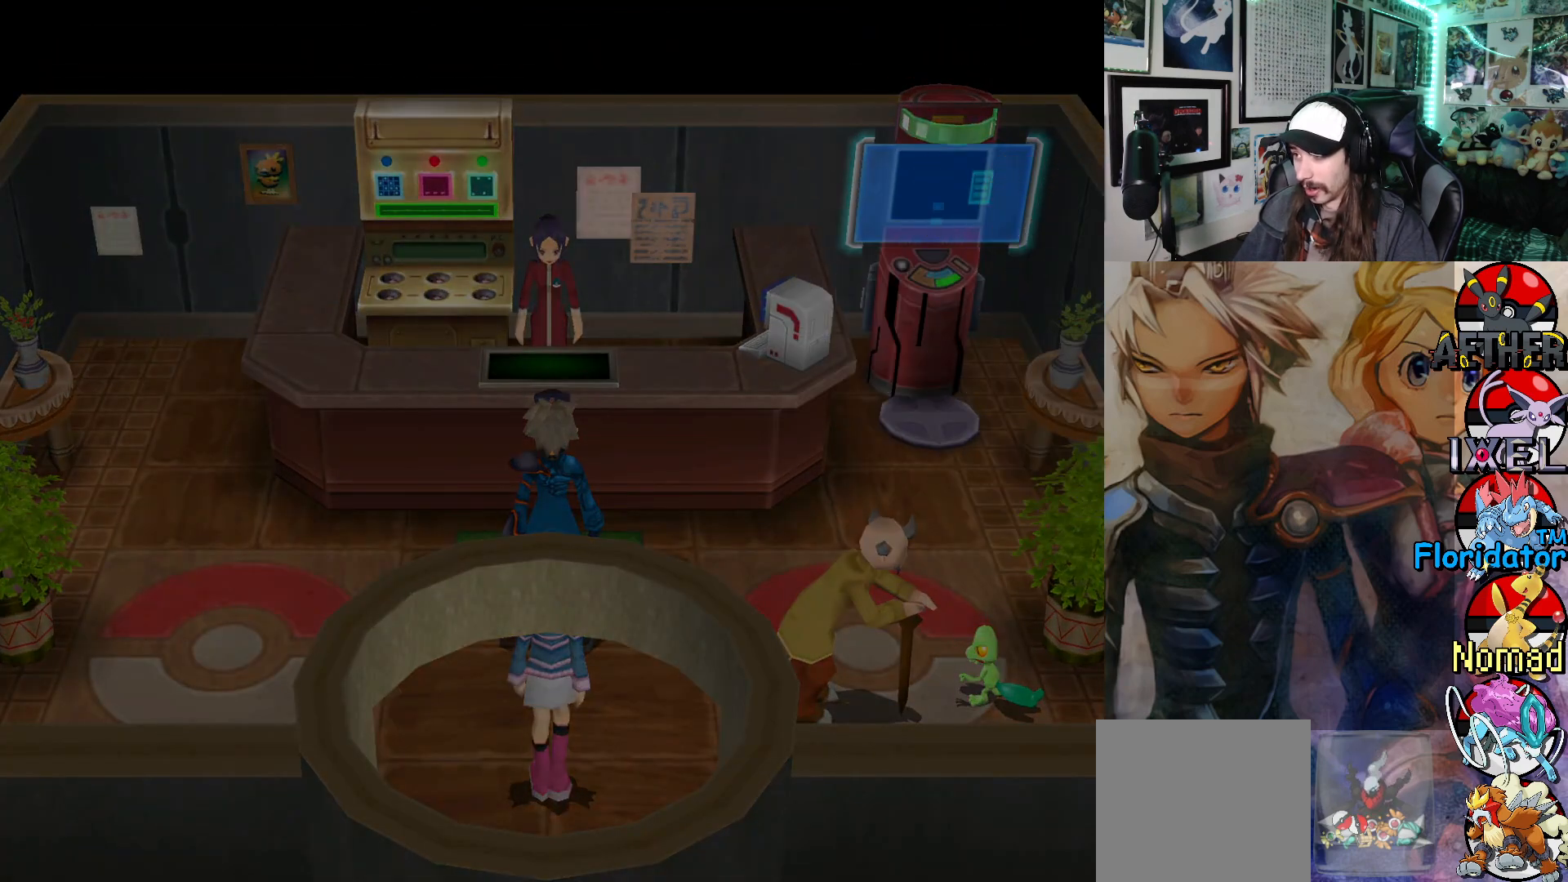
{"buttons": [], "left_stick": "center", "events": []}
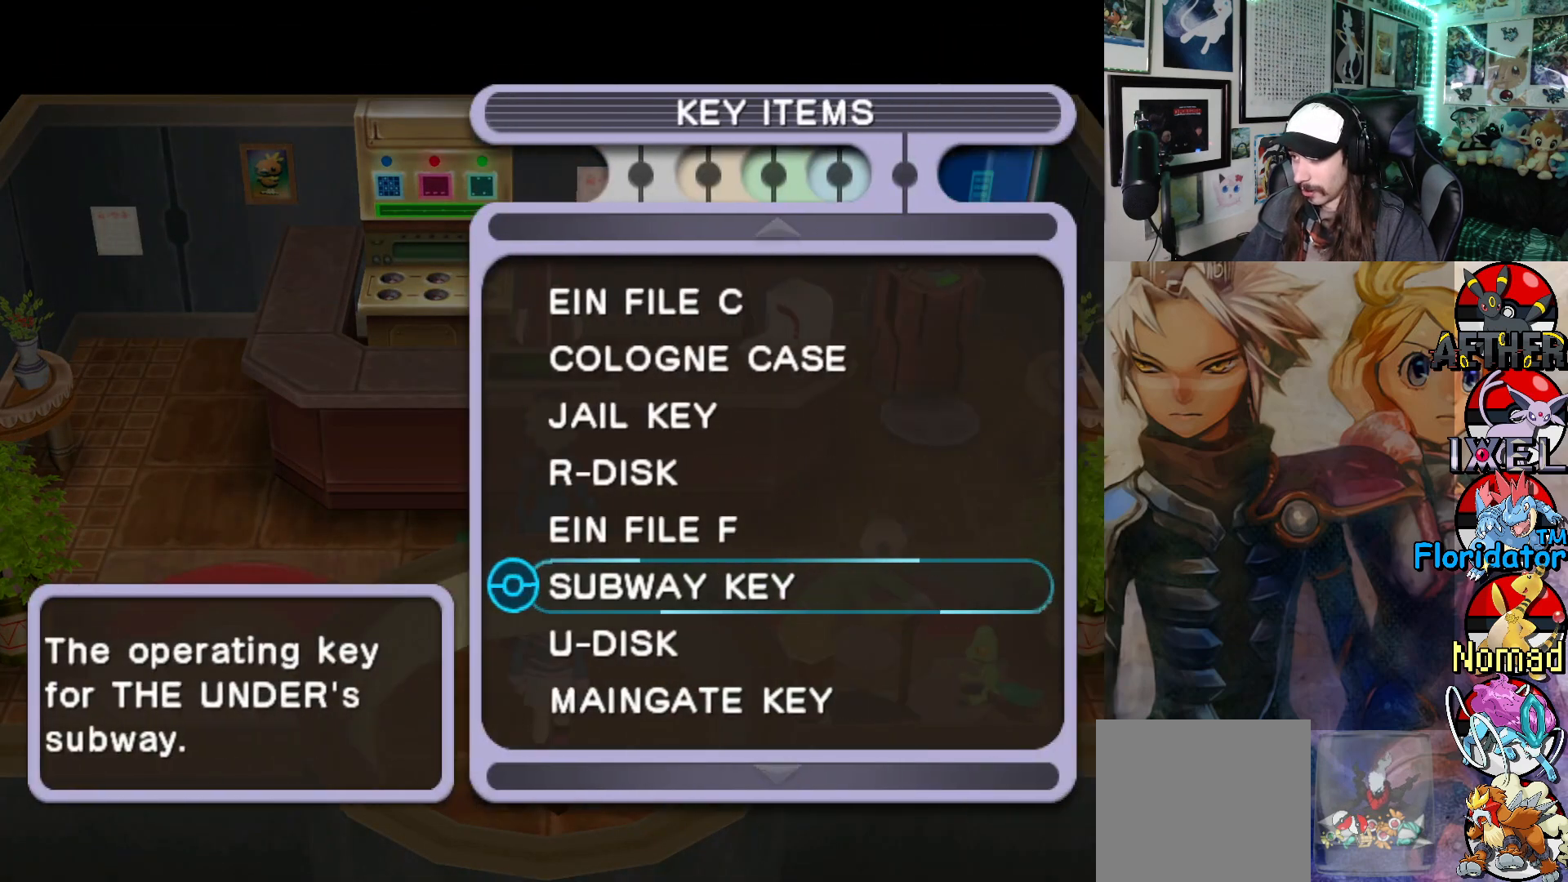
{"buttons": [], "left_stick": "center", "events": []}
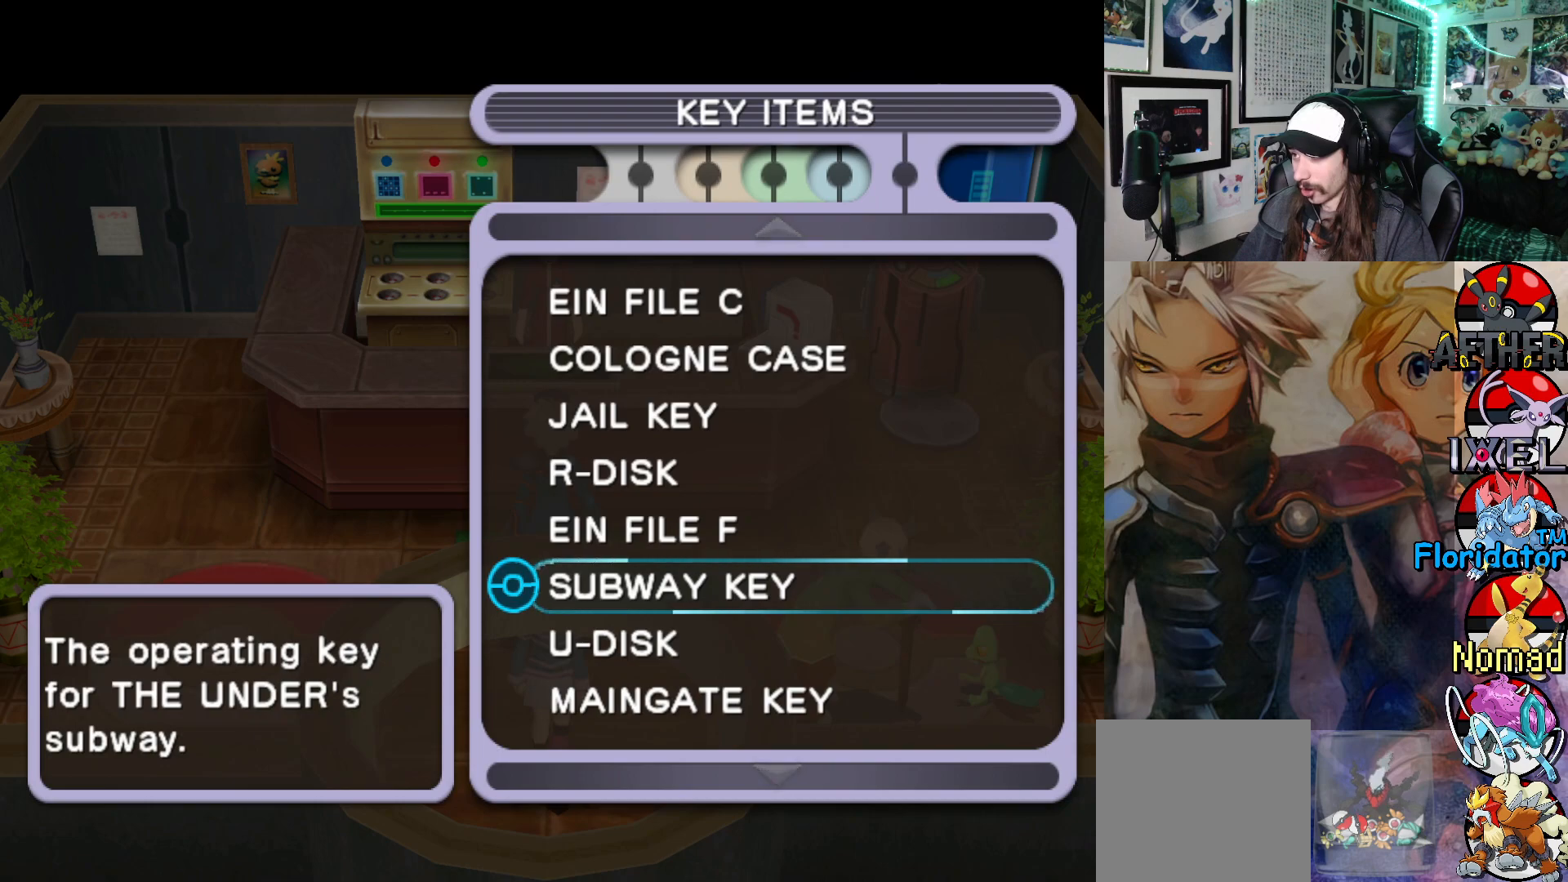
{"buttons": ["DPAD_DOWN"], "left_stick": "center", "events": [[467, "DPAD_DOWN", "down"]]}
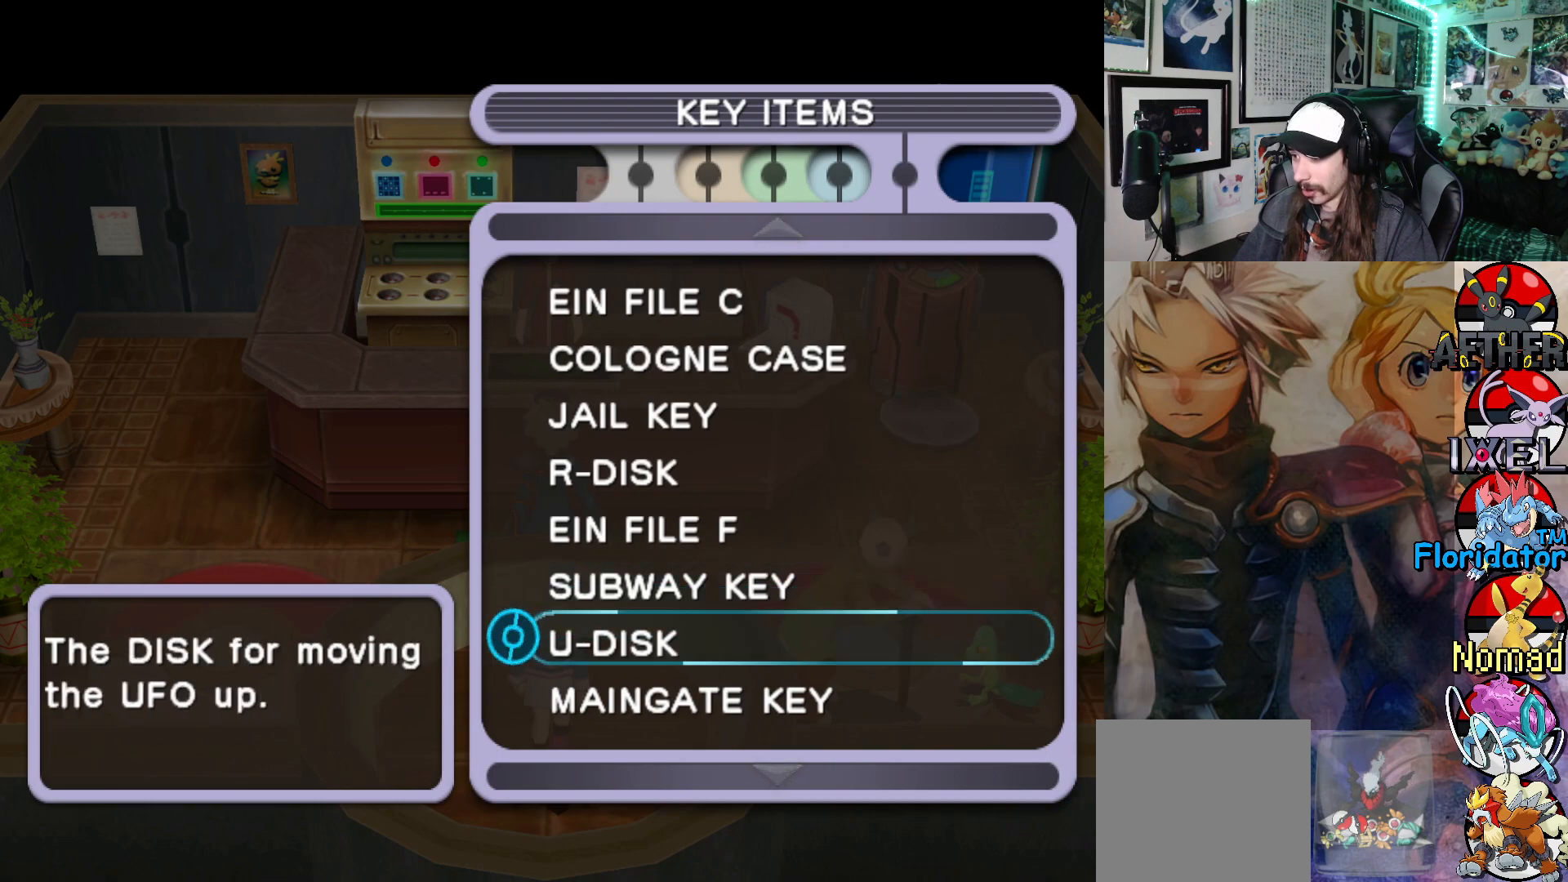
{"buttons": [], "left_stick": "center", "events": [[50, "DPAD_DOWN", "up"], [217, "DPAD_DOWN", "down"], [350, "DPAD_DOWN", "up"]]}
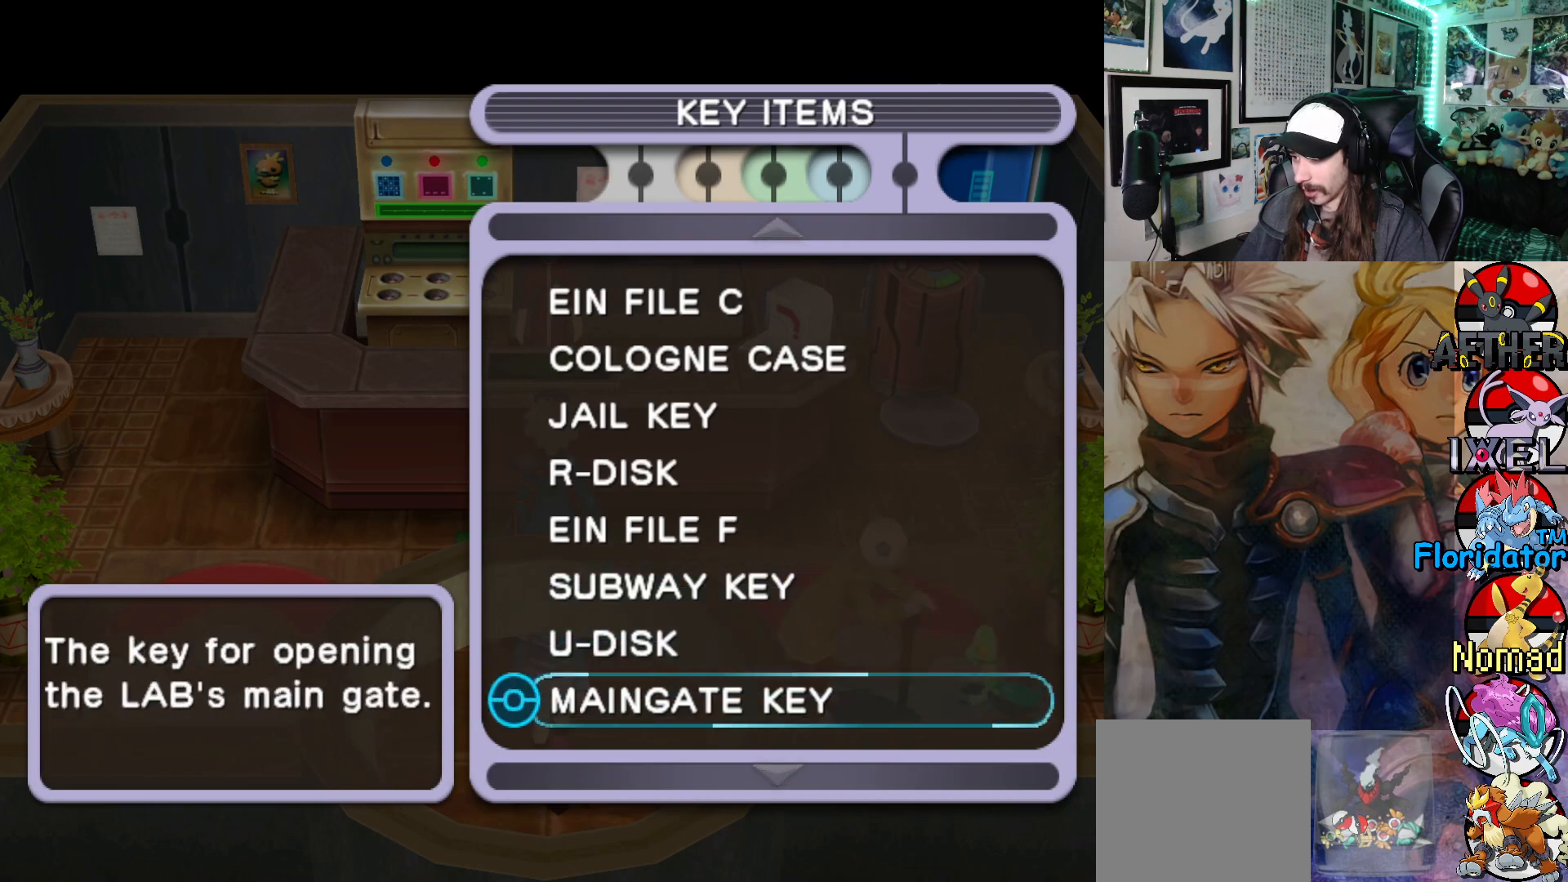
{"buttons": [], "left_stick": "center", "events": [[17, "DPAD_DOWN", "down"], [133, "DPAD_DOWN", "up"]]}